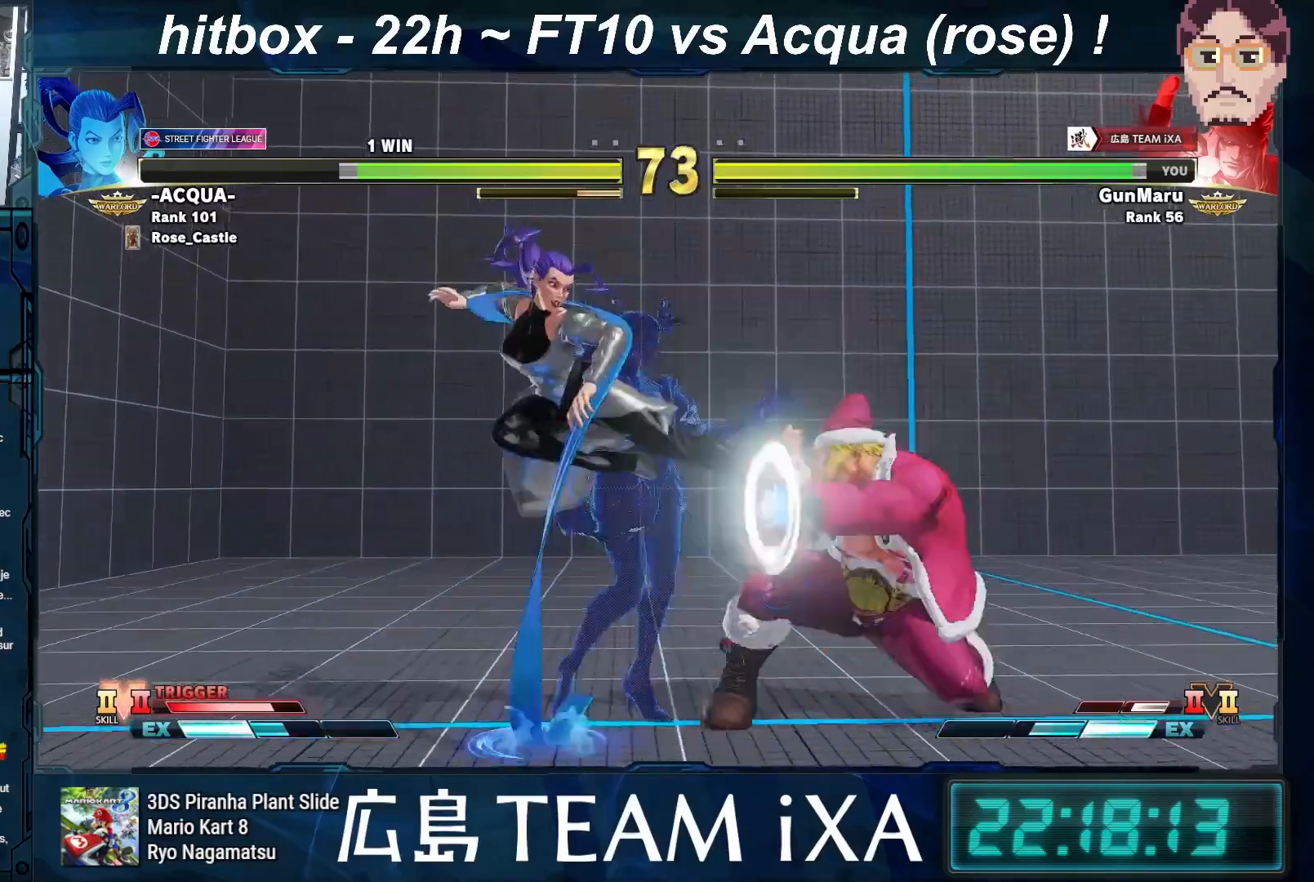
Gameplay with a controller (arcade stick); each line is a JSON object with the inputs held at the frame after it. "events" lists button and stick changes between this image and that frame as [ms after this image, input, new state], when the widget could be followed in between. Not read: L3 R3 START.
{"buttons": [], "left_stick": "down-right", "events": []}
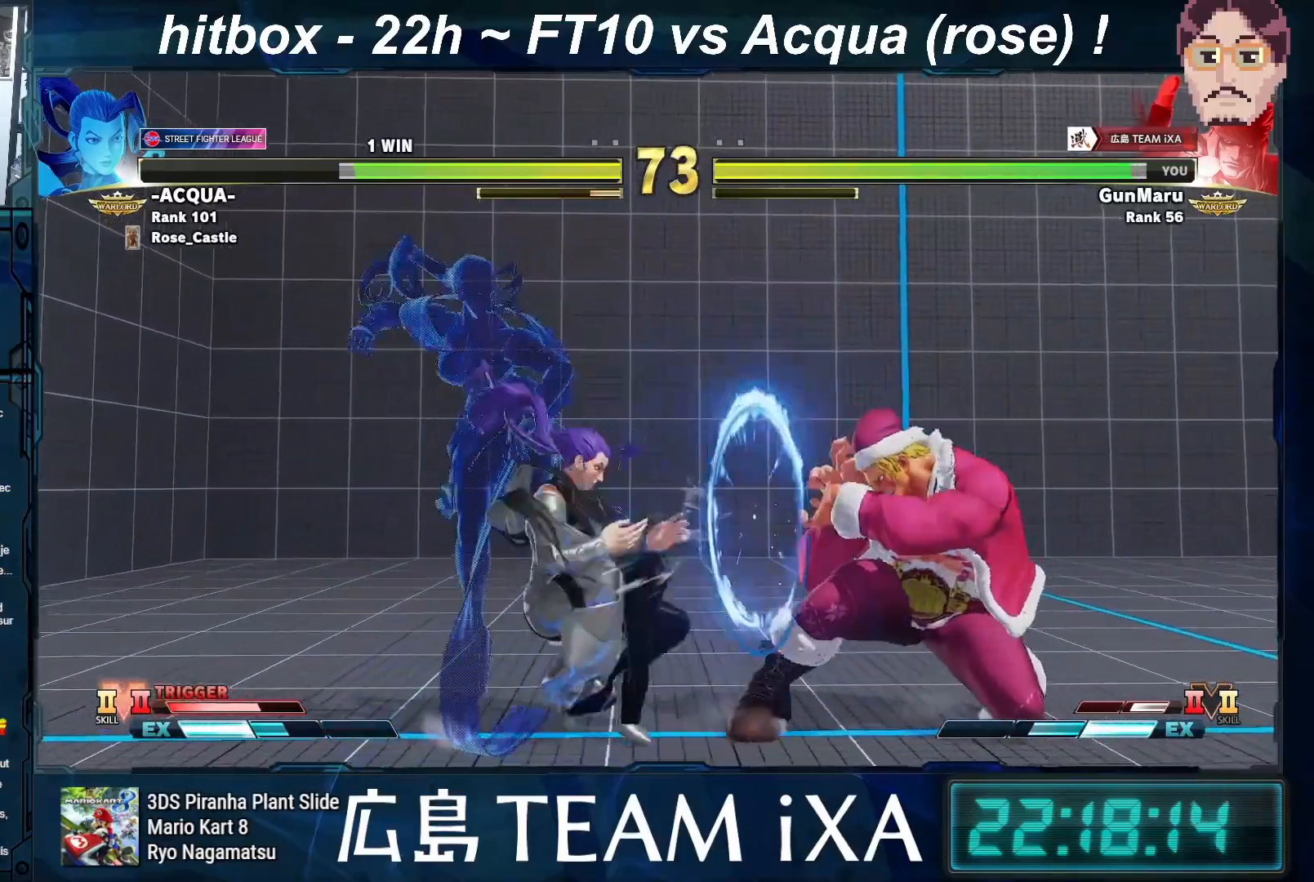
{"buttons": [], "left_stick": "down-right", "events": []}
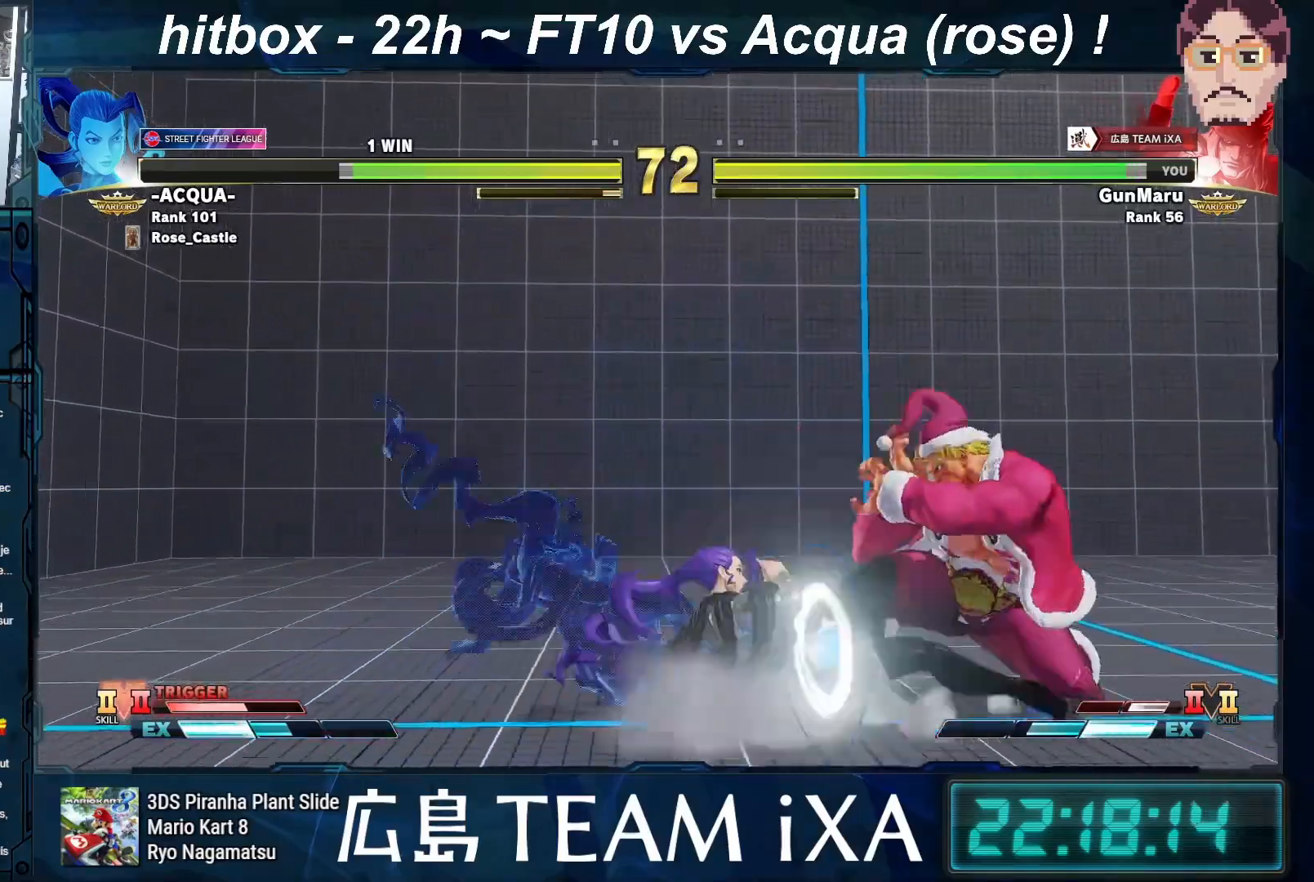
{"buttons": [], "left_stick": "up-right", "events": [[133, "left_stick", "up-right"]]}
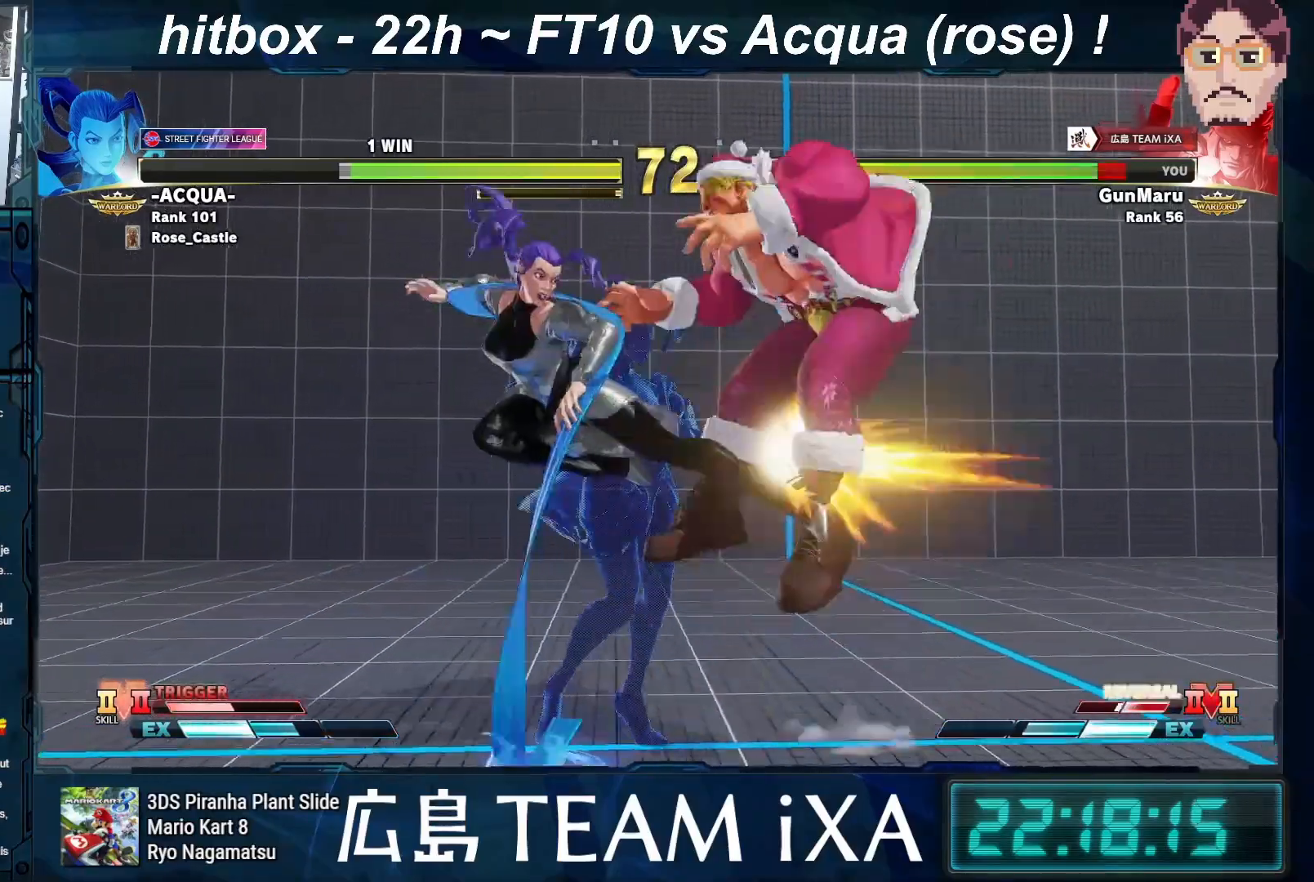
{"buttons": [], "left_stick": "down-right", "events": [[183, "left_stick", "center"], [467, "left_stick", "down-right"]]}
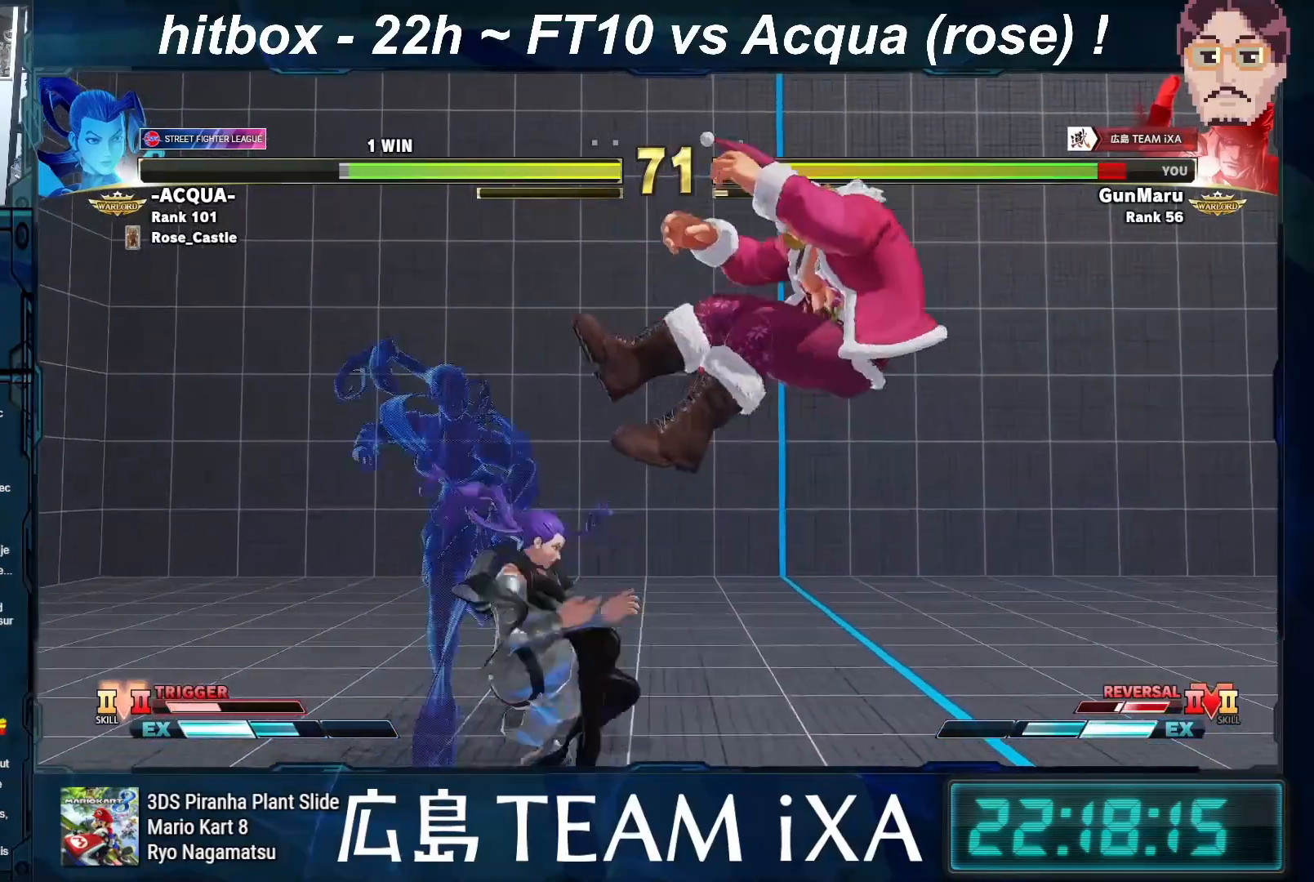
{"buttons": [], "left_stick": "down-right", "events": [[100, "R1", "down"], [100, "SQUARE", "down"], [100, "TRIANGLE", "down"], [167, "R1", "up"], [167, "SQUARE", "up"], [167, "TRIANGLE", "up"], [250, "R1", "down"], [250, "SQUARE", "down"], [250, "TRIANGLE", "down"], [333, "R1", "up"], [333, "SQUARE", "up"], [333, "TRIANGLE", "up"]]}
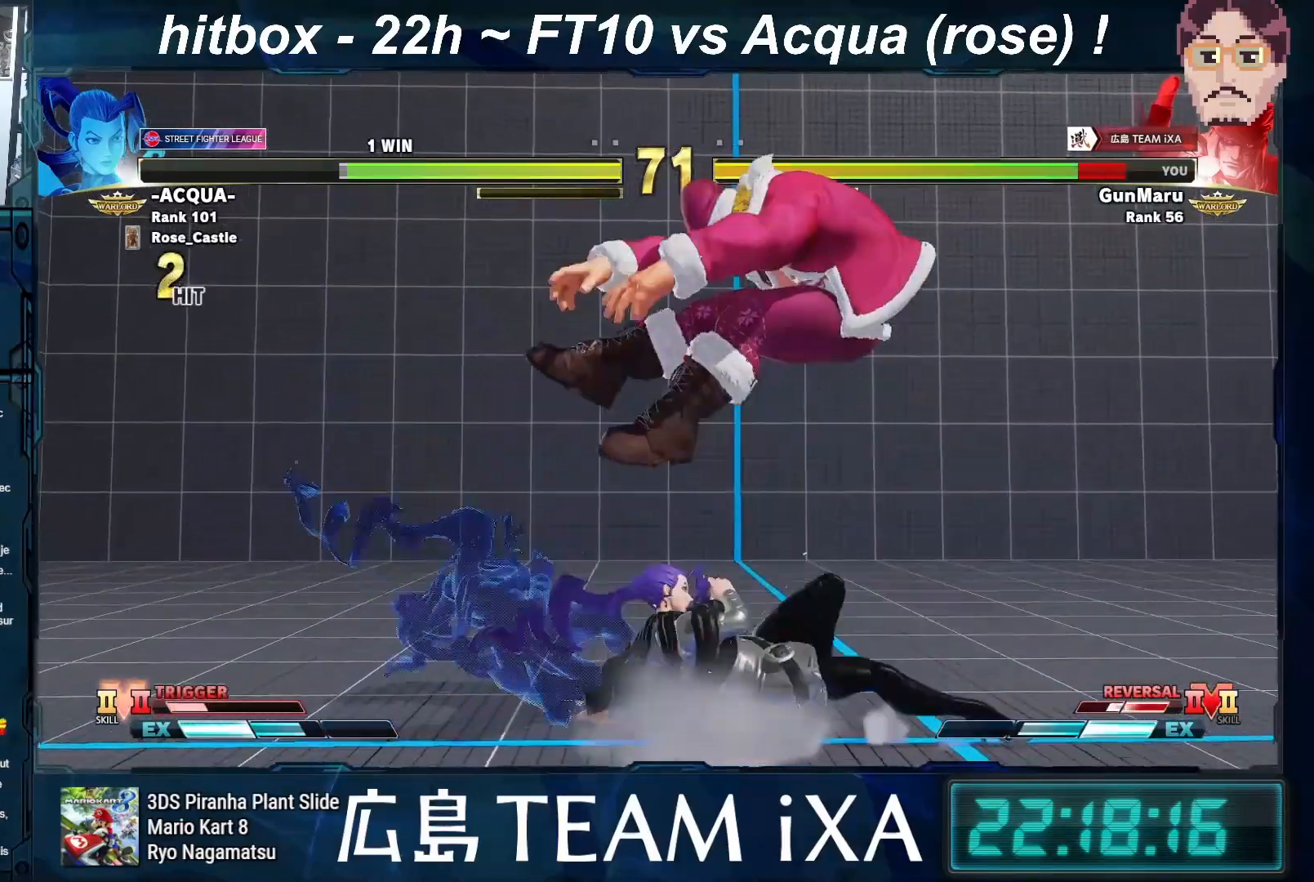
{"buttons": [], "left_stick": "center", "events": [[100, "R1", "down"], [100, "SQUARE", "down"], [100, "TRIANGLE", "down"], [167, "TRIANGLE", "up"], [183, "R1", "up"], [183, "SQUARE", "up"], [250, "R1", "down"], [250, "SQUARE", "down"], [267, "TRIANGLE", "down"], [333, "R1", "up"], [333, "SQUARE", "up"], [333, "TRIANGLE", "up"], [417, "R1", "down"], [417, "SQUARE", "down"], [417, "TRIANGLE", "down"], [483, "TRIANGLE", "up"], [483, "left_stick", "center"], [500, "R1", "up"], [500, "SQUARE", "up"]]}
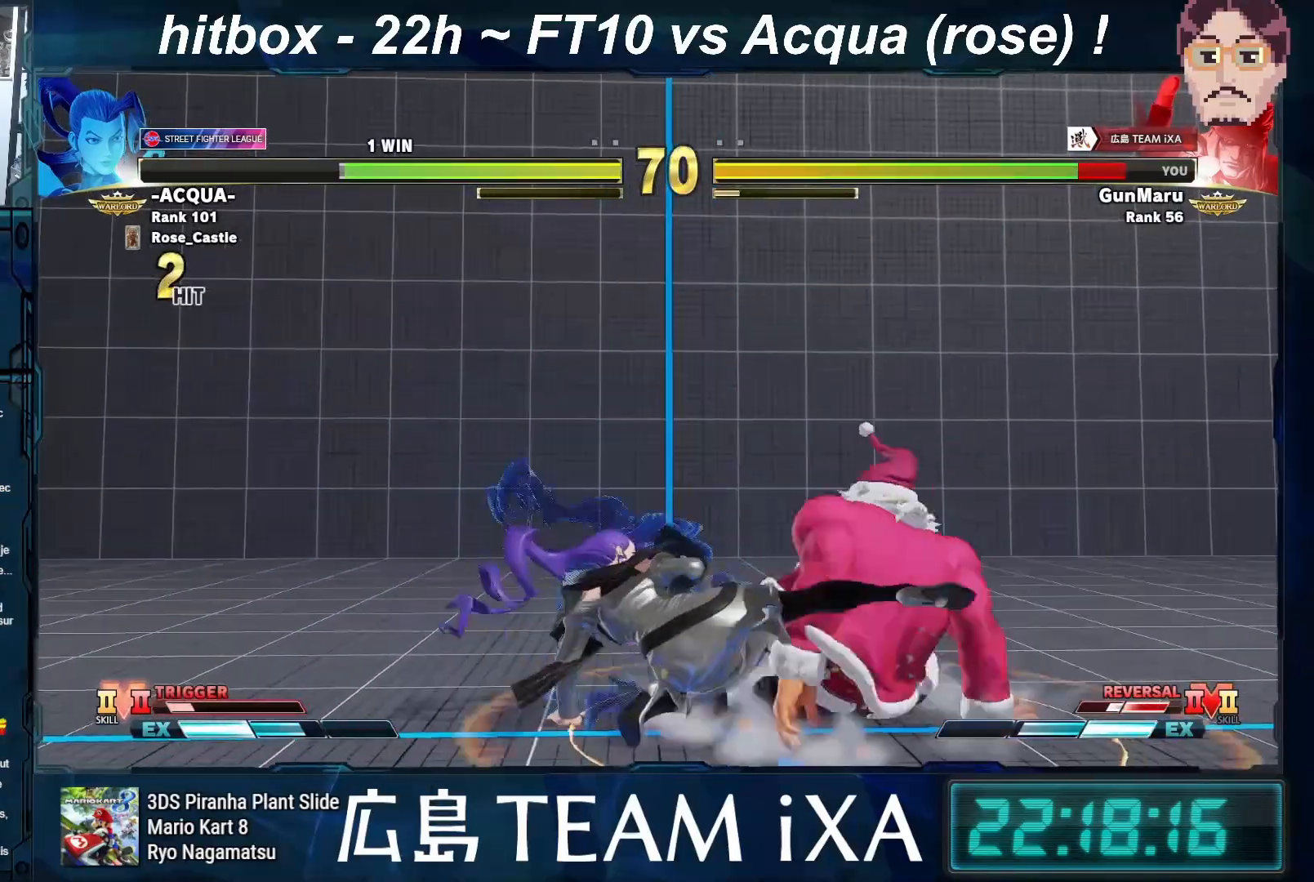
{"buttons": [], "left_stick": "down-right", "events": [[183, "left_stick", "down-right"]]}
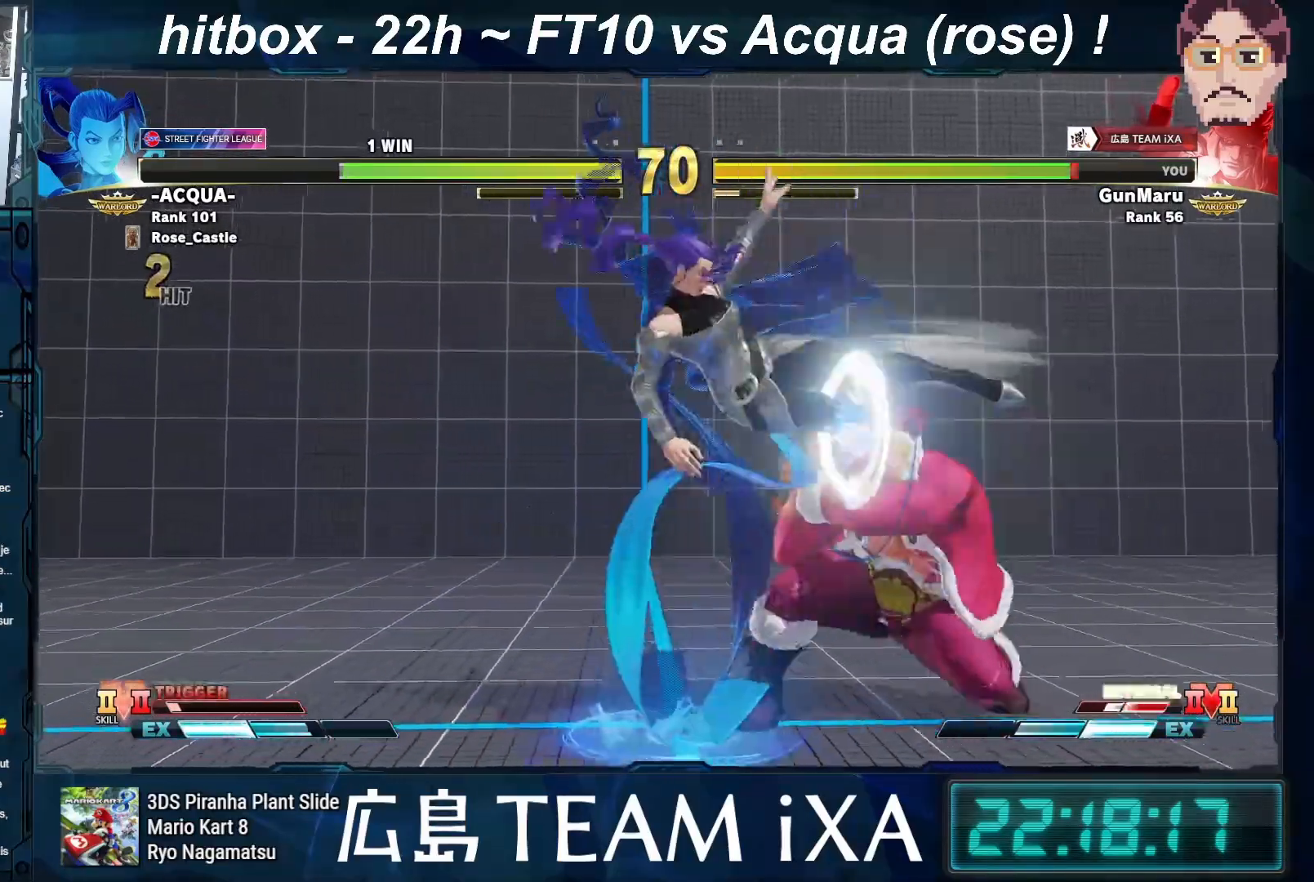
{"buttons": [], "left_stick": "down-right", "events": []}
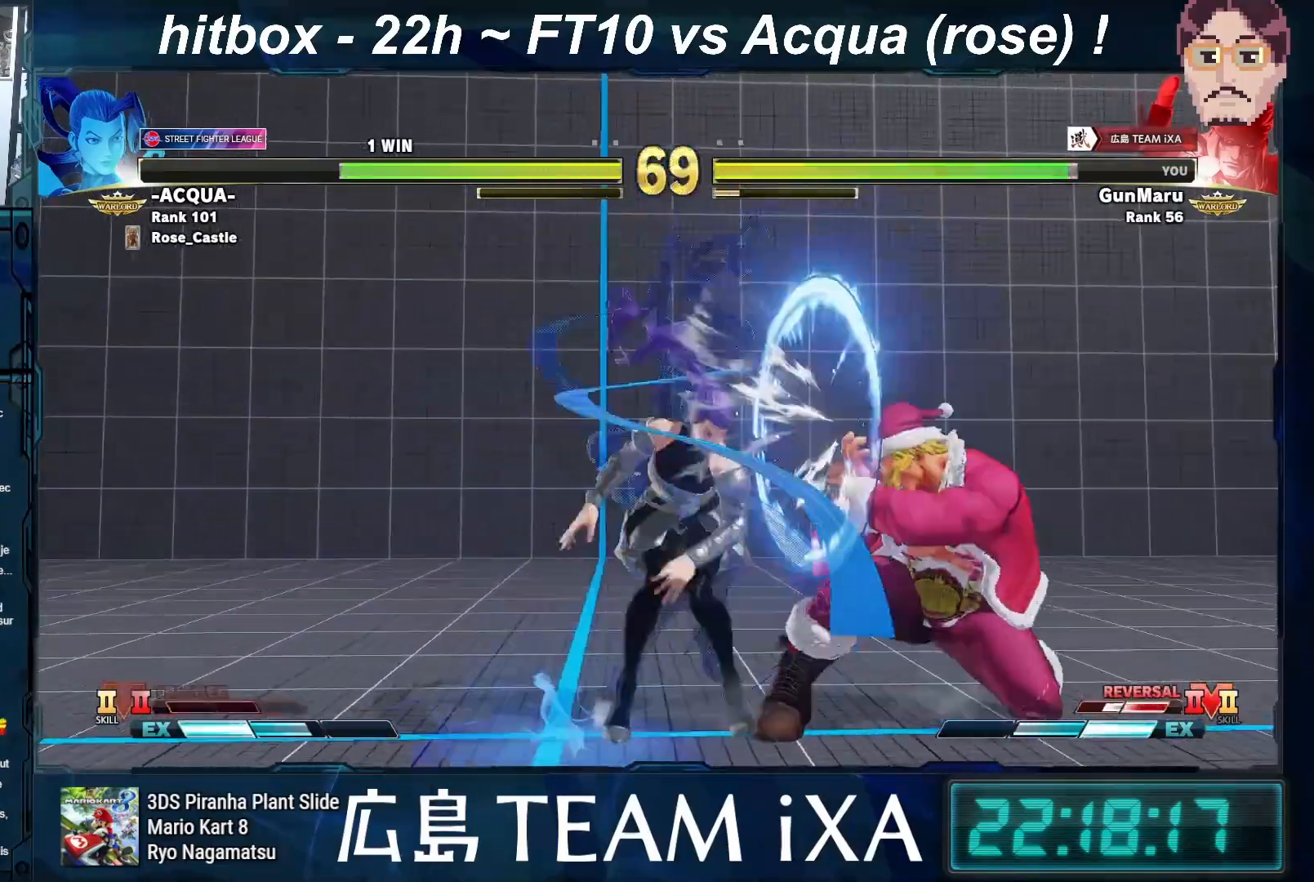
{"buttons": [], "left_stick": "down-right", "events": []}
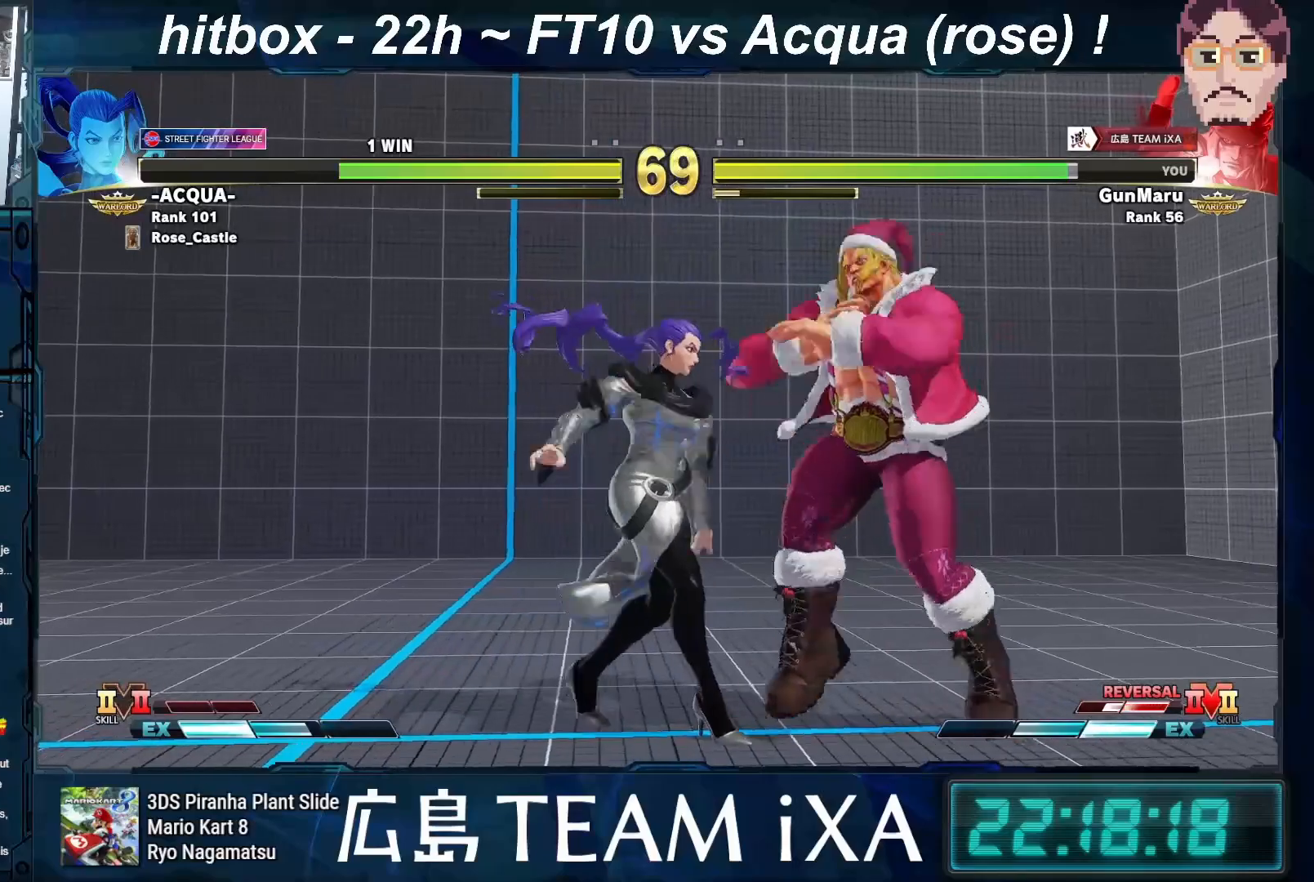
{"buttons": [], "left_stick": "down-right", "events": [[233, "left_stick", "center"], [350, "left_stick", "down-right"]]}
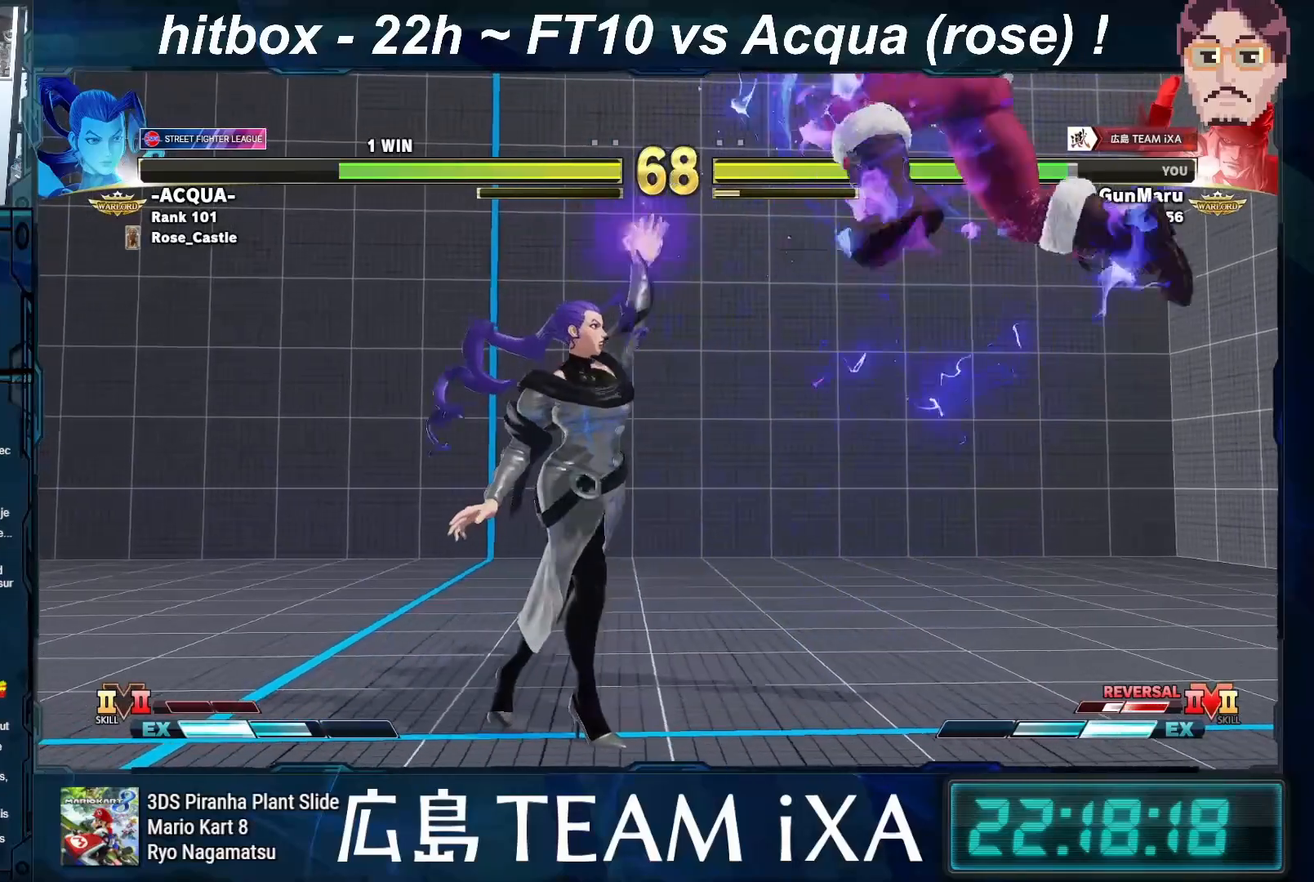
{"buttons": [], "left_stick": "down-right", "events": [[233, "R1", "down"], [233, "SQUARE", "down"], [233, "TRIANGLE", "down"], [283, "SQUARE", "up"], [283, "TRIANGLE", "up"], [317, "R1", "up"], [383, "R1", "down"], [383, "SQUARE", "down"], [383, "TRIANGLE", "down"], [450, "R1", "up"], [450, "SQUARE", "up"], [450, "TRIANGLE", "up"]]}
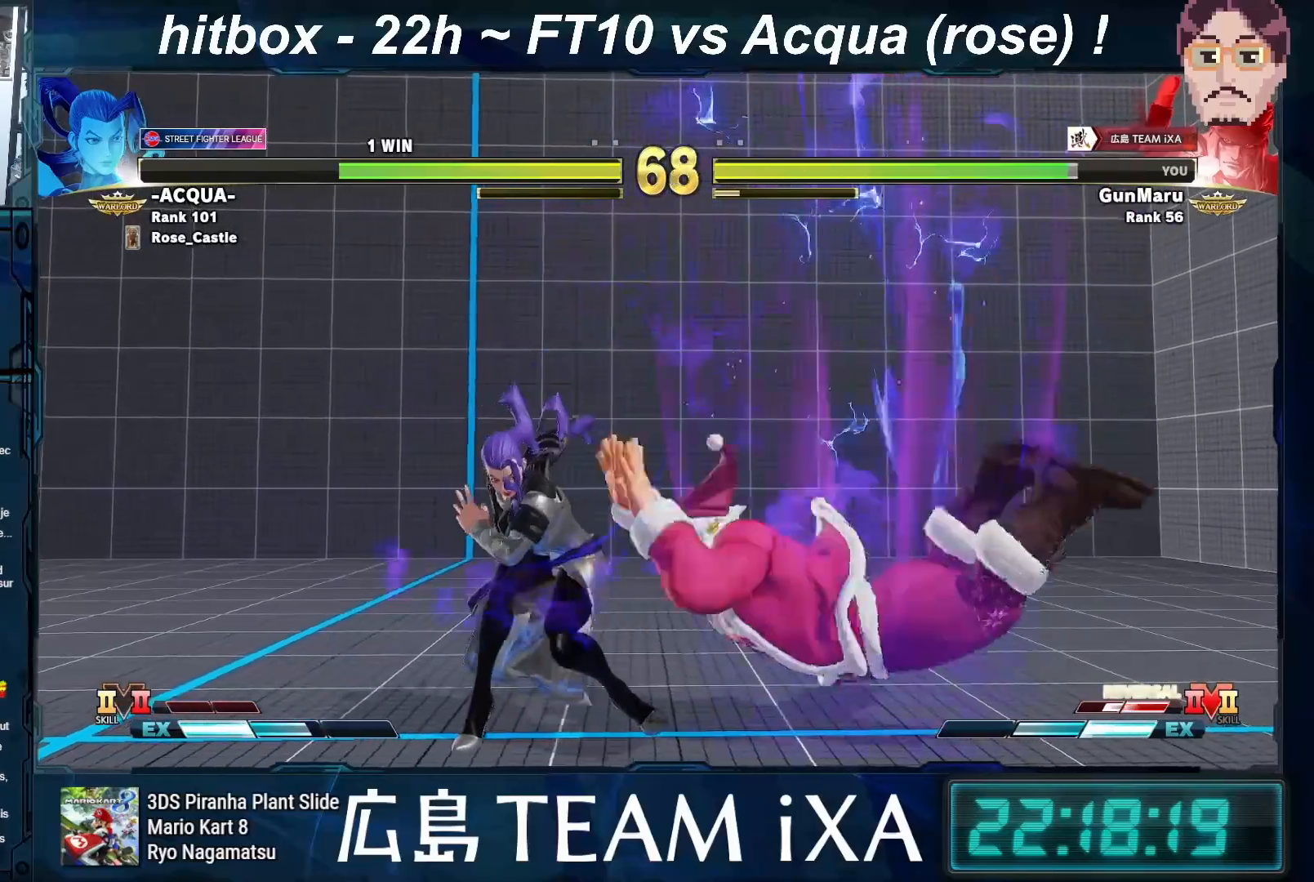
{"buttons": [], "left_stick": "center", "events": [[33, "R1", "down"], [33, "SQUARE", "down"], [33, "TRIANGLE", "down"], [100, "R1", "up"], [100, "SQUARE", "up"], [100, "TRIANGLE", "up"], [183, "R1", "down"], [183, "SQUARE", "down"], [183, "TRIANGLE", "down"], [233, "R1", "up"], [233, "TRIANGLE", "up"], [250, "SQUARE", "up"], [250, "left_stick", "center"], [317, "R1", "down"], [317, "SQUARE", "down"], [317, "TRIANGLE", "down"], [400, "SQUARE", "up"], [400, "TRIANGLE", "up"], [417, "R1", "up"]]}
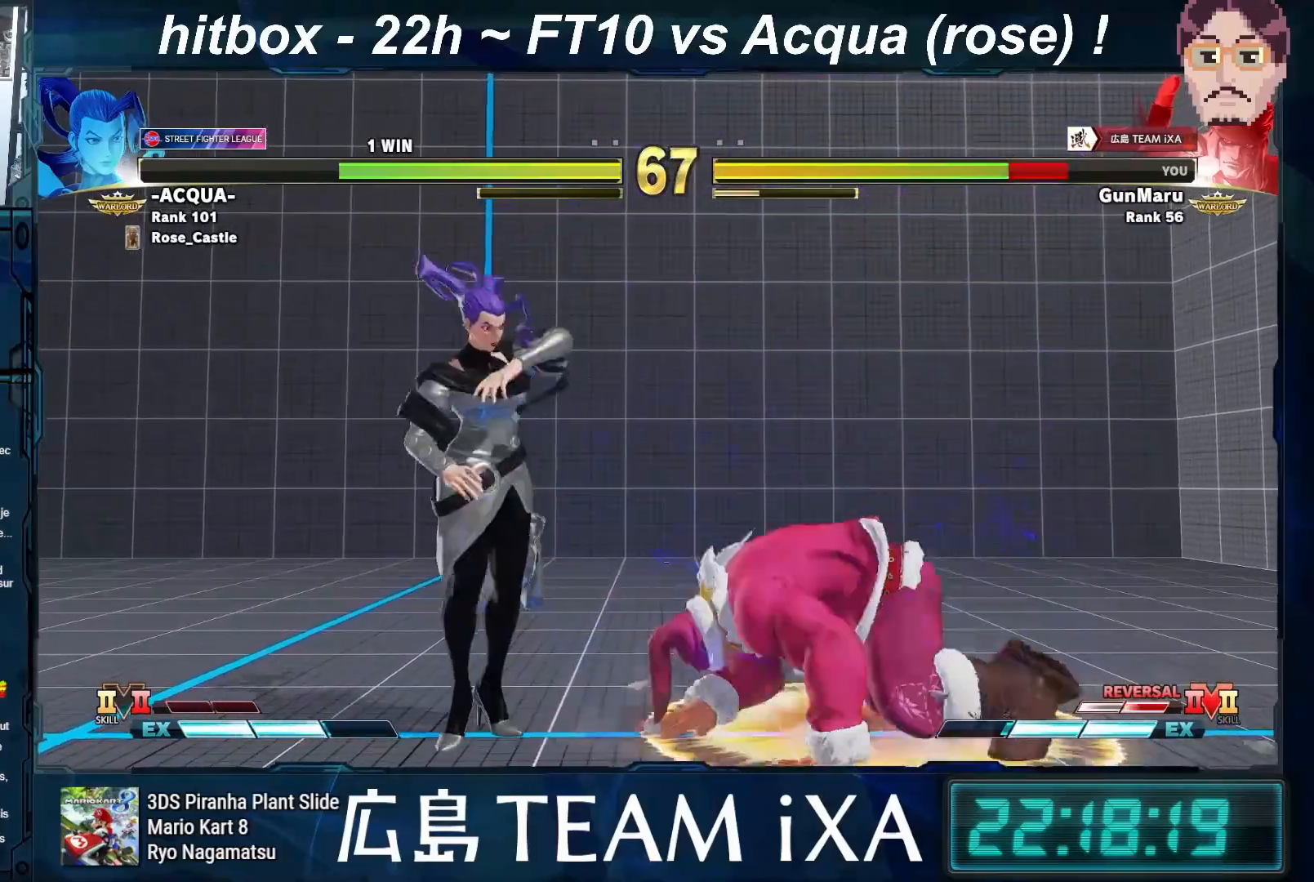
{"buttons": [], "left_stick": "right", "events": [[100, "left_stick", "down-right"], [300, "left_stick", "right"]]}
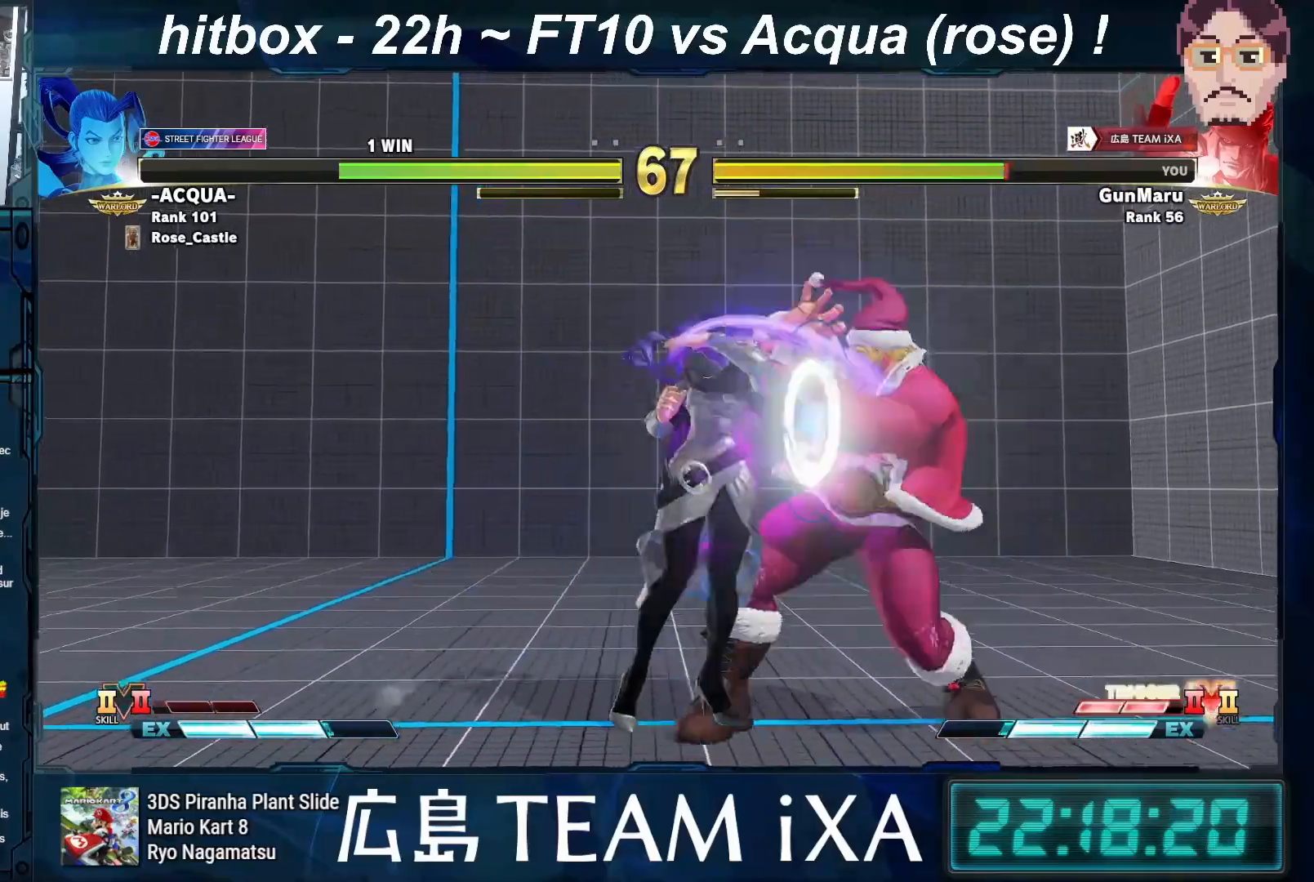
{"buttons": [], "left_stick": "down-right", "events": [[317, "left_stick", "down-right"], [383, "SQUARE", "down"], [467, "SQUARE", "up"]]}
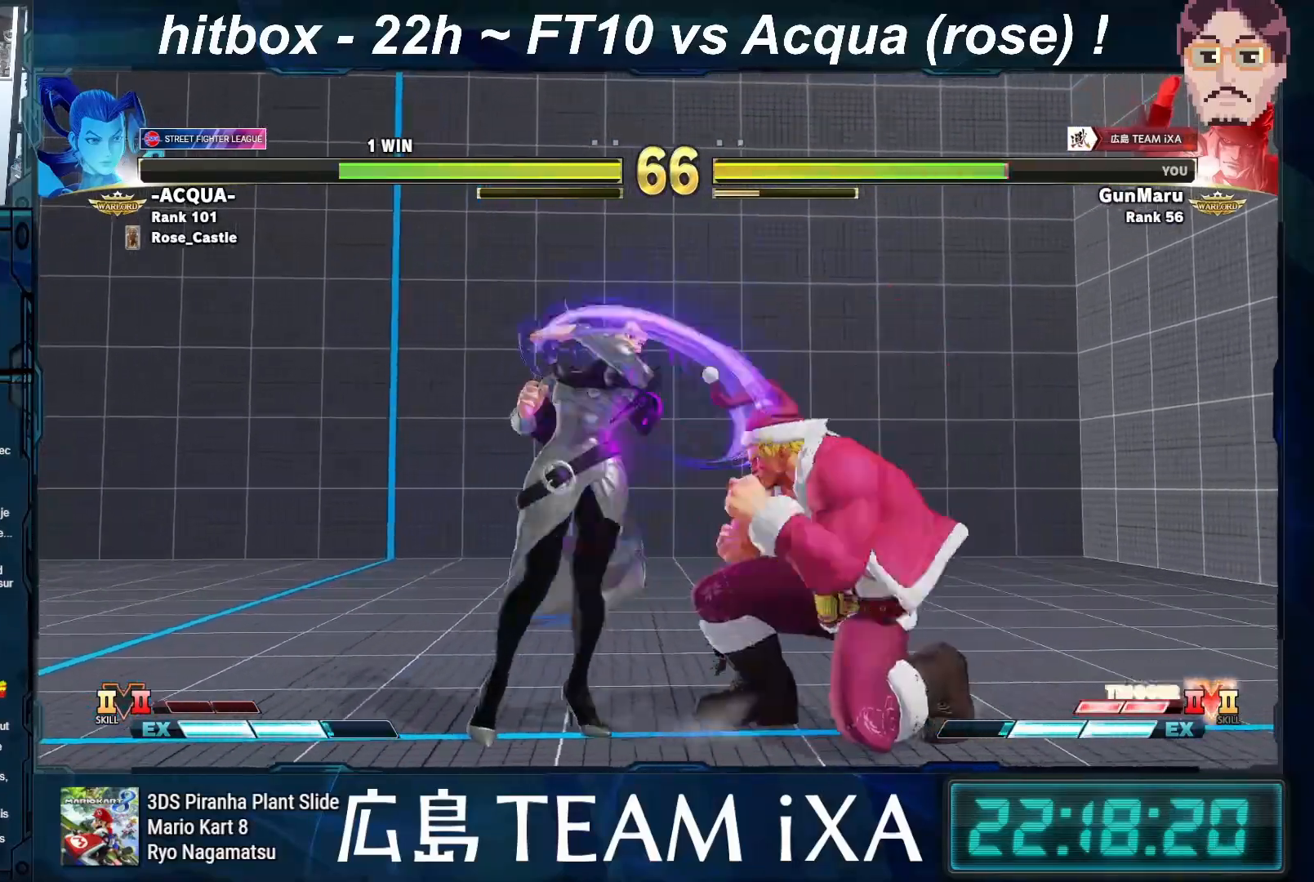
{"buttons": [], "left_stick": "down-right", "events": [[17, "left_stick", "right"], [317, "left_stick", "down-right"]]}
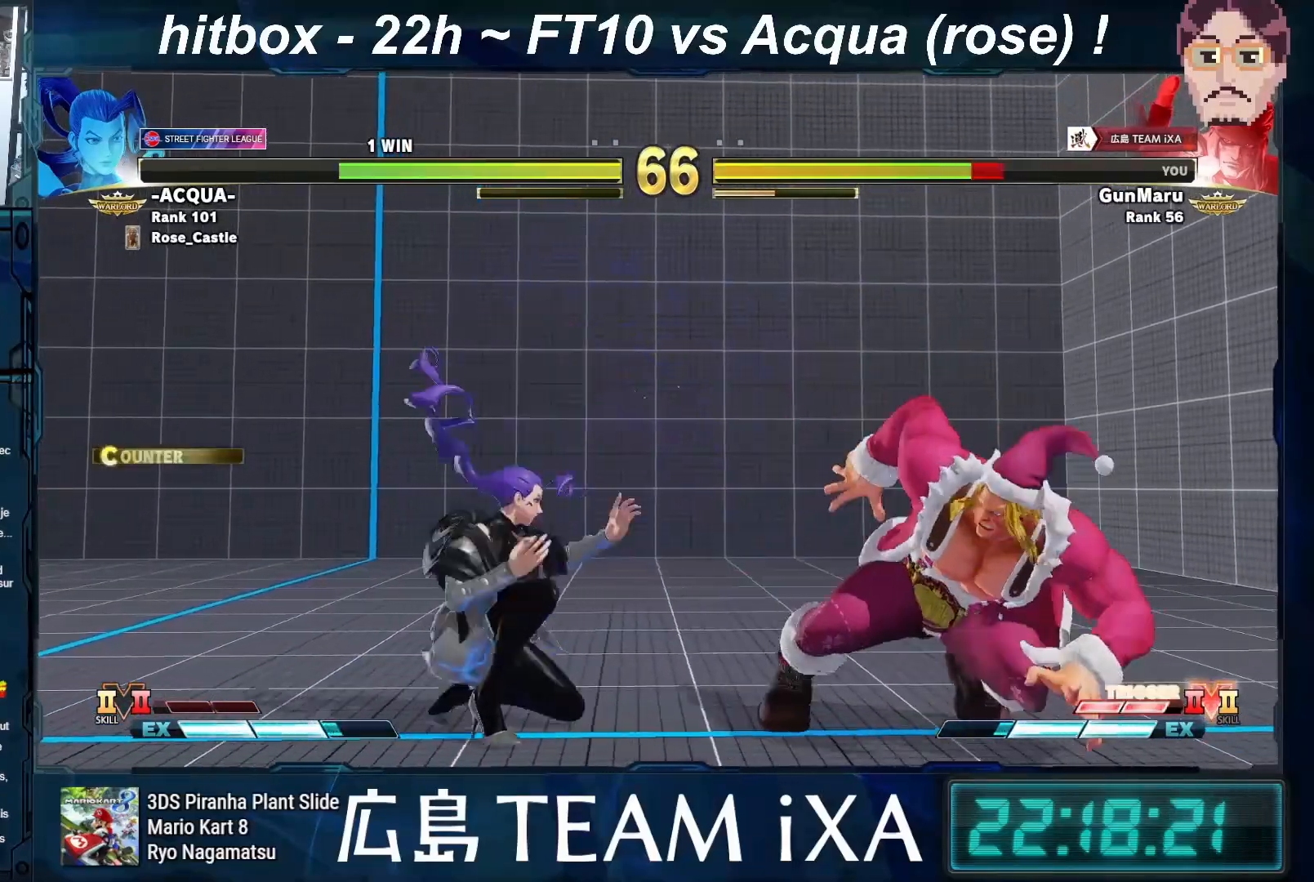
{"buttons": [], "left_stick": "down-right", "events": []}
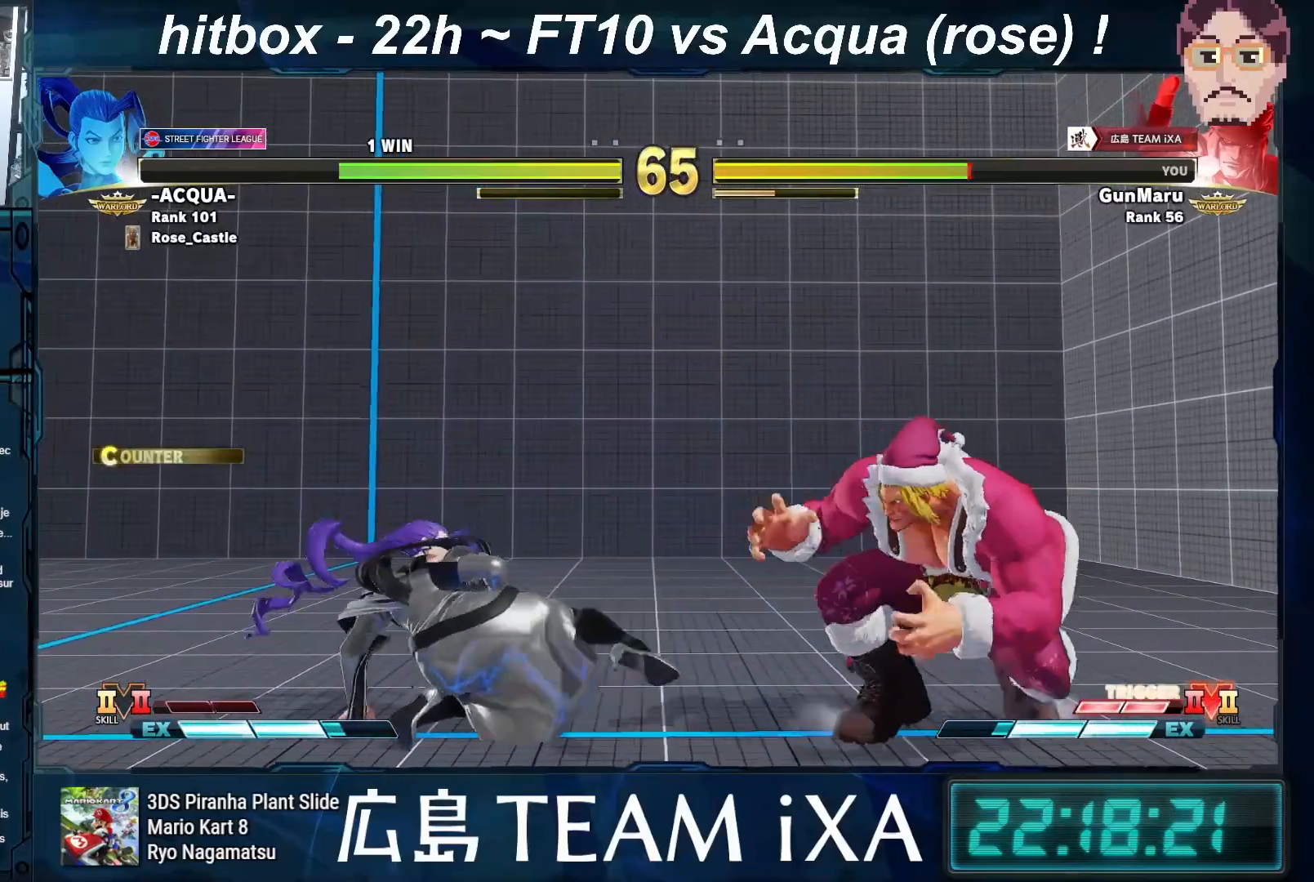
{"buttons": [], "left_stick": "right", "events": [[100, "left_stick", "left"], [250, "left_stick", "down-right"], [433, "left_stick", "right"]]}
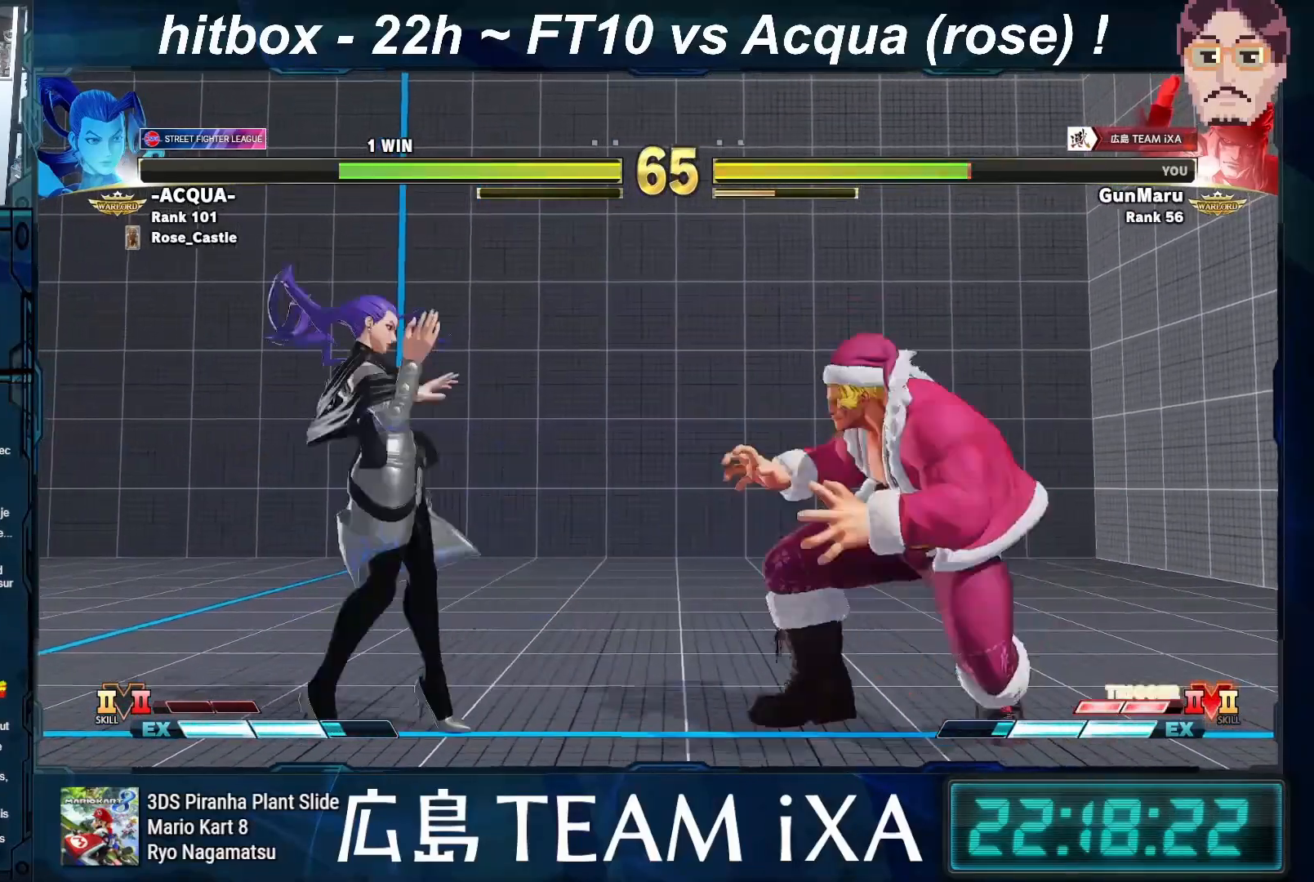
{"buttons": [], "left_stick": "center", "events": [[167, "left_stick", "left"], [267, "left_stick", "center"], [350, "left_stick", "left"], [467, "left_stick", "center"]]}
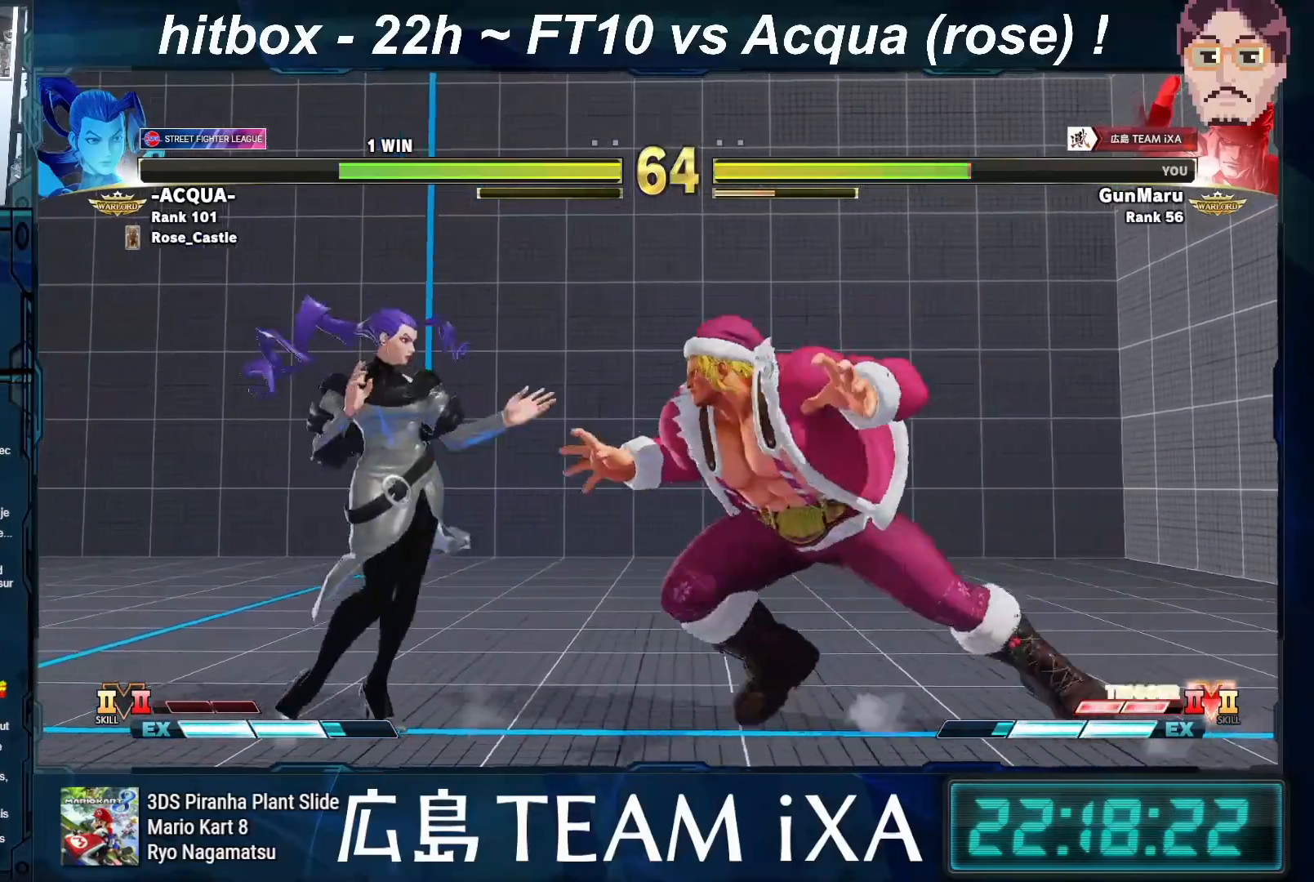
{"buttons": ["SQUARE"], "left_stick": "down-right", "events": [[33, "left_stick", "down-right"], [417, "SQUARE", "down"]]}
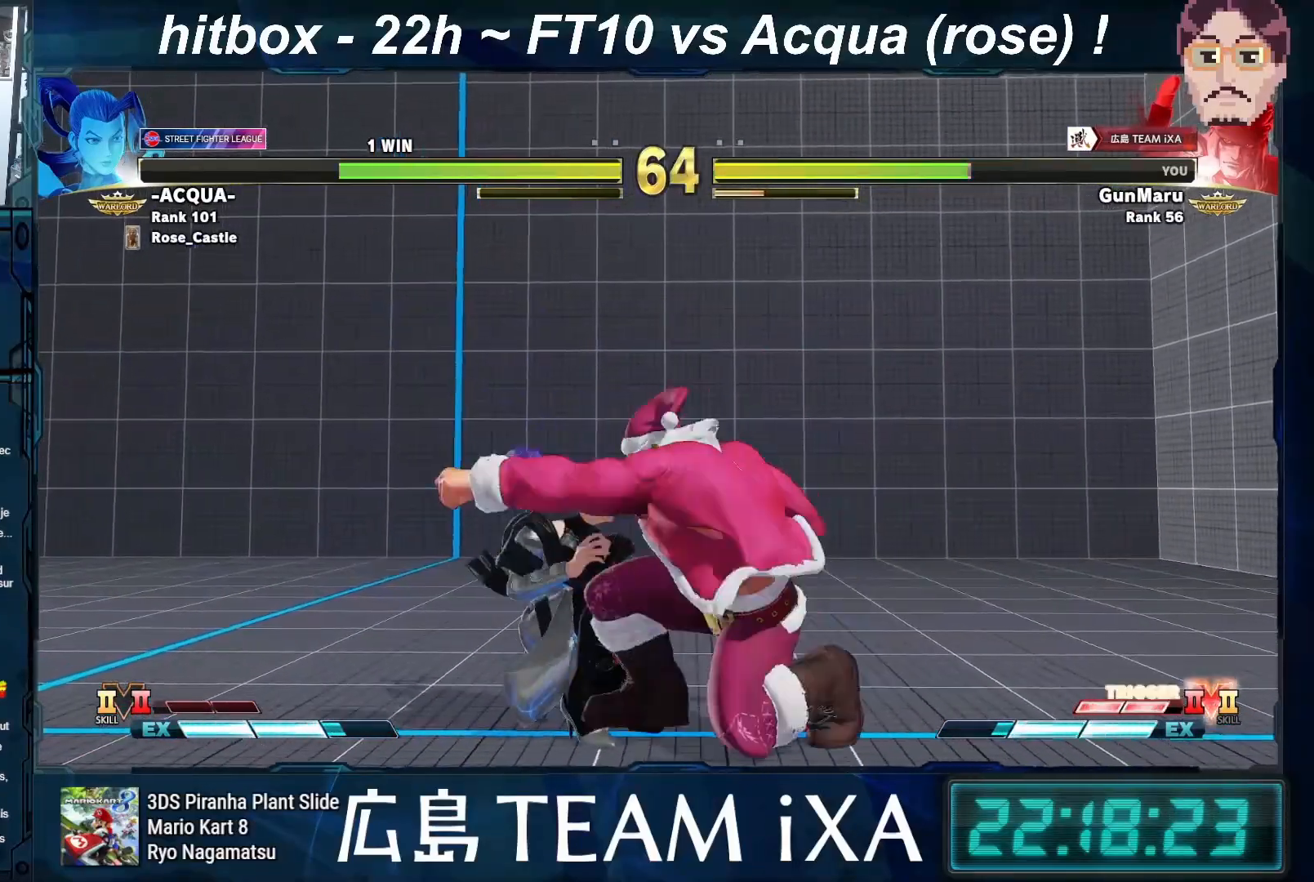
{"buttons": [], "left_stick": "center", "events": [[67, "SQUARE", "up"], [233, "SQUARE", "down"], [333, "SQUARE", "up"], [483, "left_stick", "center"]]}
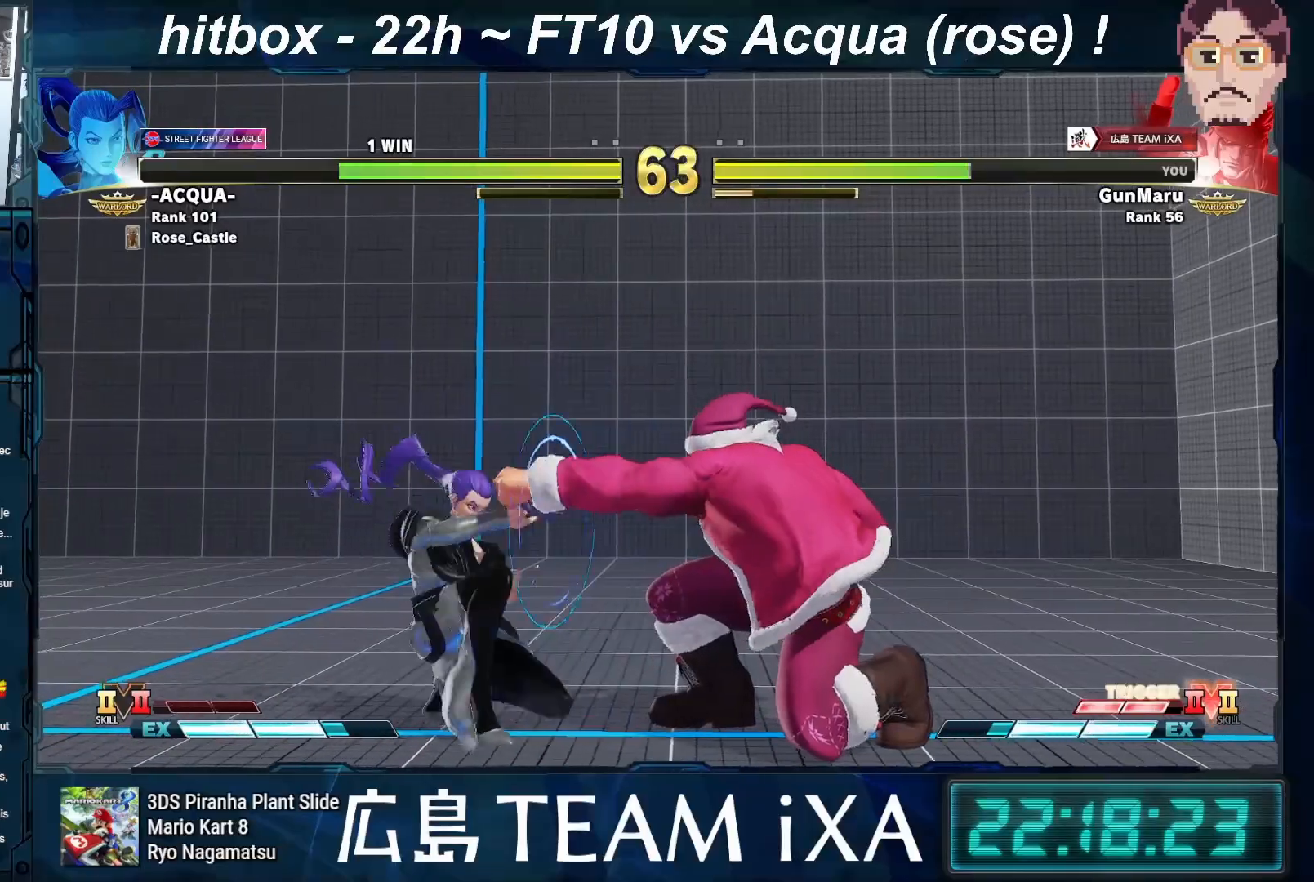
{"buttons": [], "left_stick": "center", "events": [[17, "left_stick", "left"], [150, "left_stick", "down-left"], [167, "R1", "down"], [267, "R1", "up"], [300, "left_stick", "center"]]}
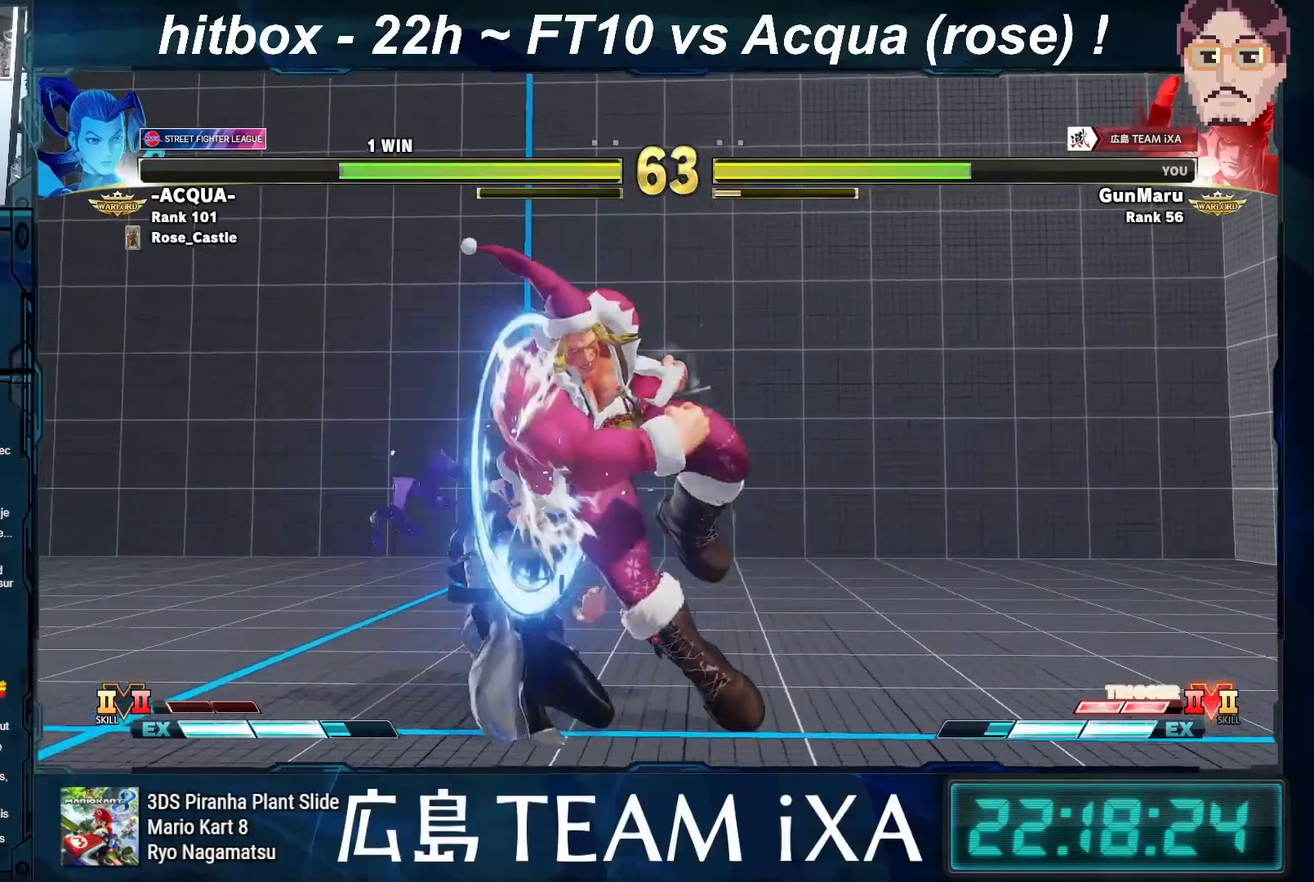
{"buttons": [], "left_stick": "center", "events": [[150, "R1", "down"], [150, "R2", "down"], [200, "R1", "up"], [233, "R2", "up"], [317, "R1", "down"], [317, "SQUARE", "down"], [317, "TRIANGLE", "down"], [383, "TRIANGLE", "up"], [400, "R1", "up"], [400, "SQUARE", "up"]]}
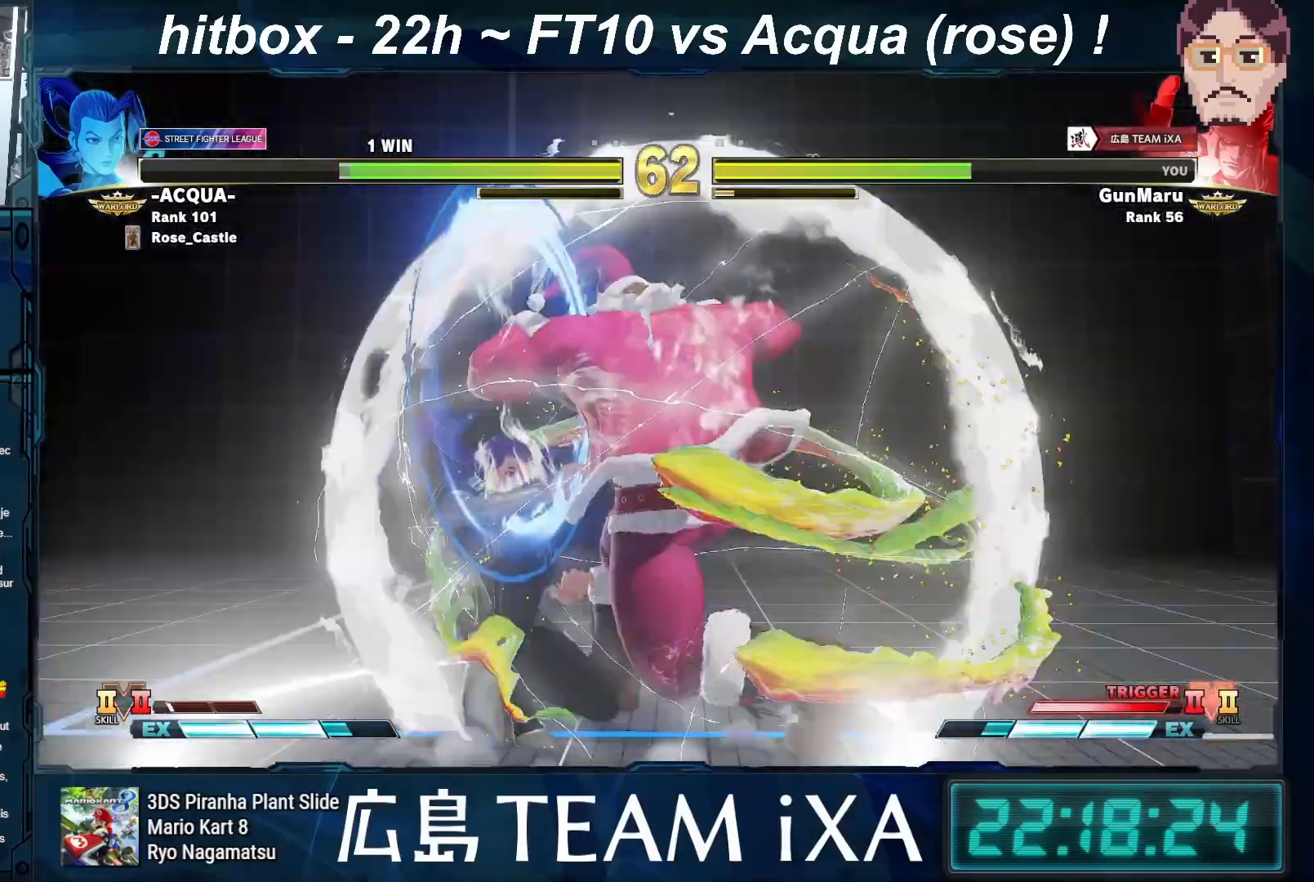
{"buttons": [], "left_stick": "left", "events": [[367, "left_stick", "left"]]}
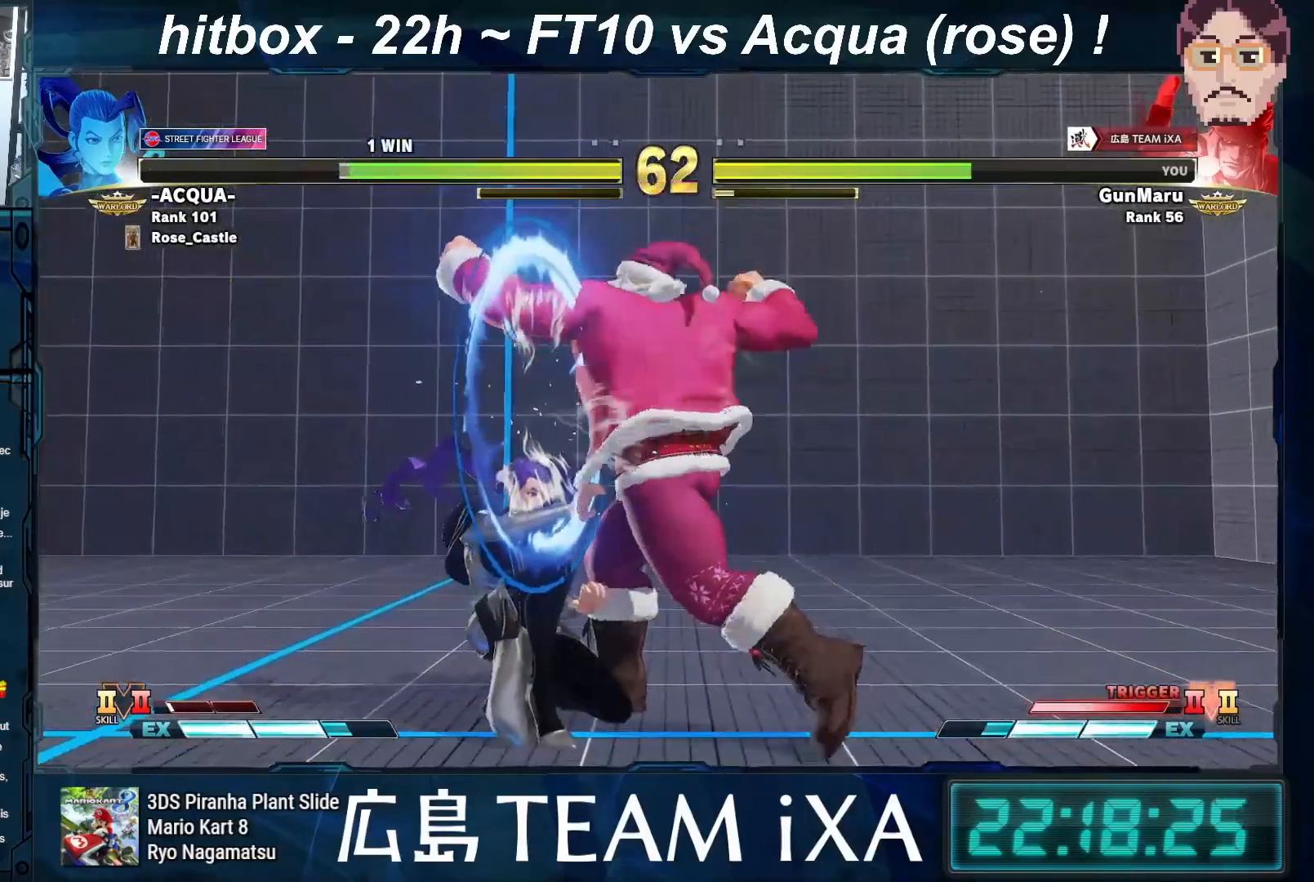
{"buttons": [], "left_stick": "down", "events": [[333, "left_stick", "down"], [350, "CROSS", "down"], [433, "CROSS", "up"]]}
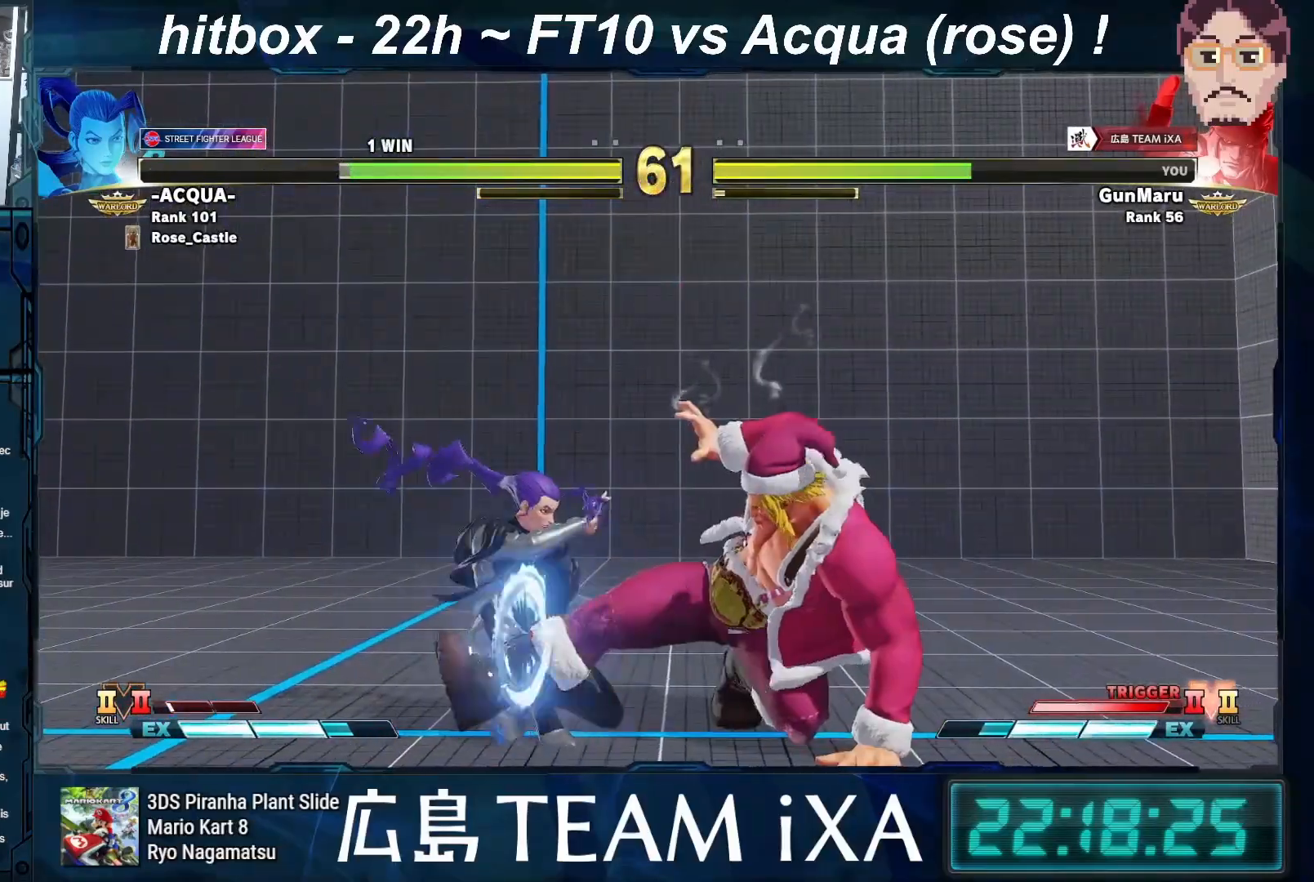
{"buttons": [], "left_stick": "left", "events": [[100, "SQUARE", "down"], [150, "SQUARE", "up"], [167, "SQUARE", "down"], [217, "SQUARE", "up"], [283, "left_stick", "center"], [383, "left_stick", "left"]]}
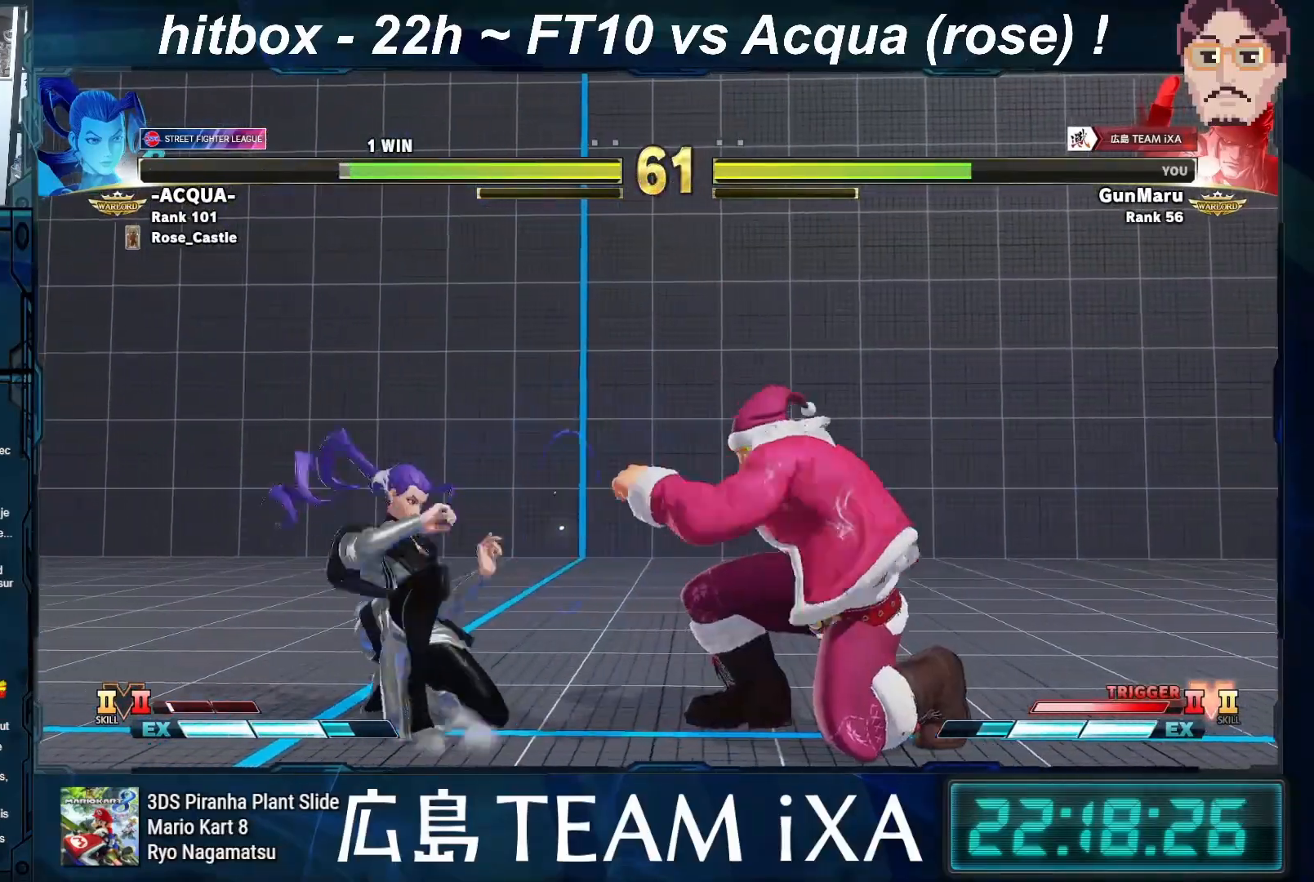
{"buttons": [], "left_stick": "center", "events": [[167, "left_stick", "center"], [200, "TRIANGLE", "down"], [300, "TRIANGLE", "up"]]}
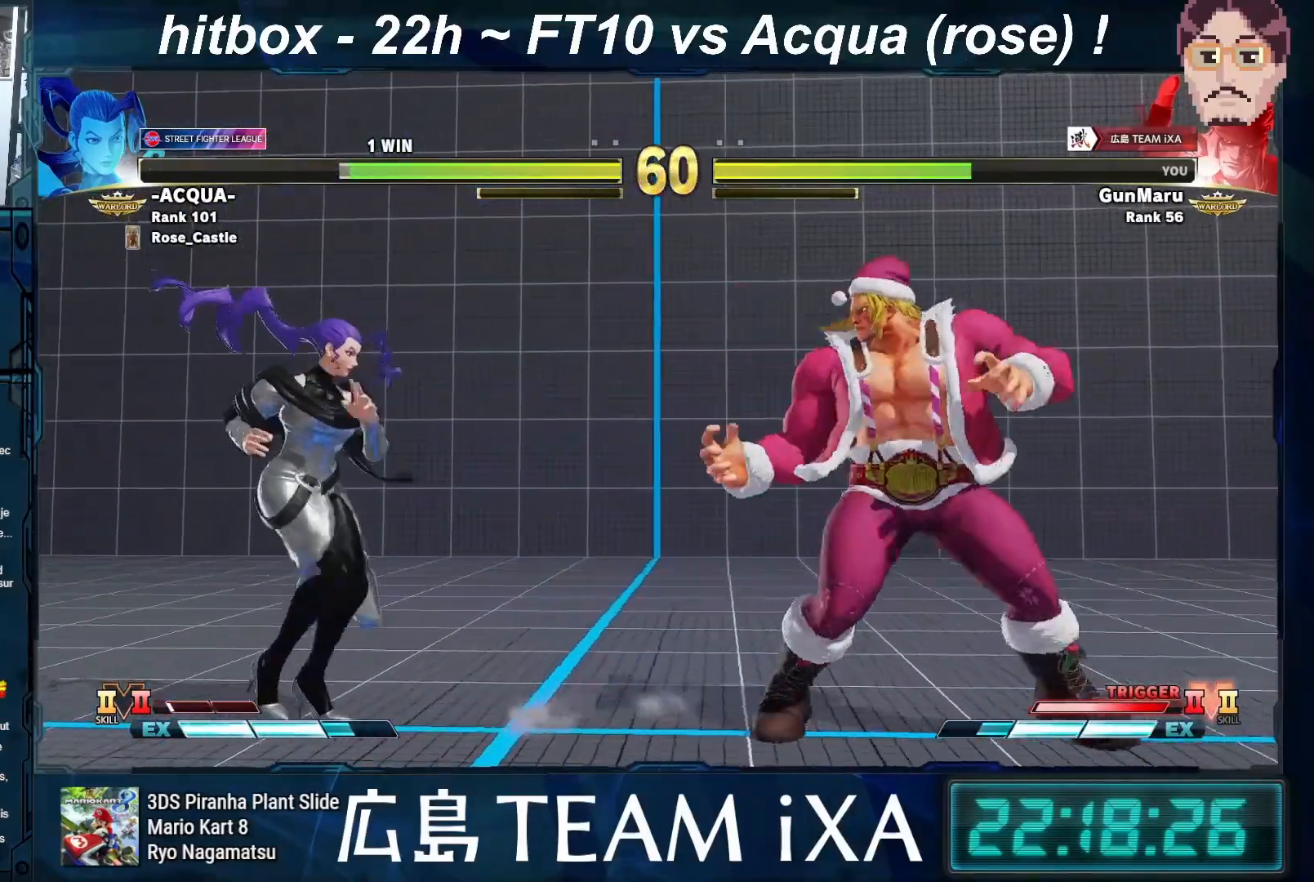
{"buttons": [], "left_stick": "down-right", "events": [[67, "left_stick", "left"], [400, "left_stick", "down-right"]]}
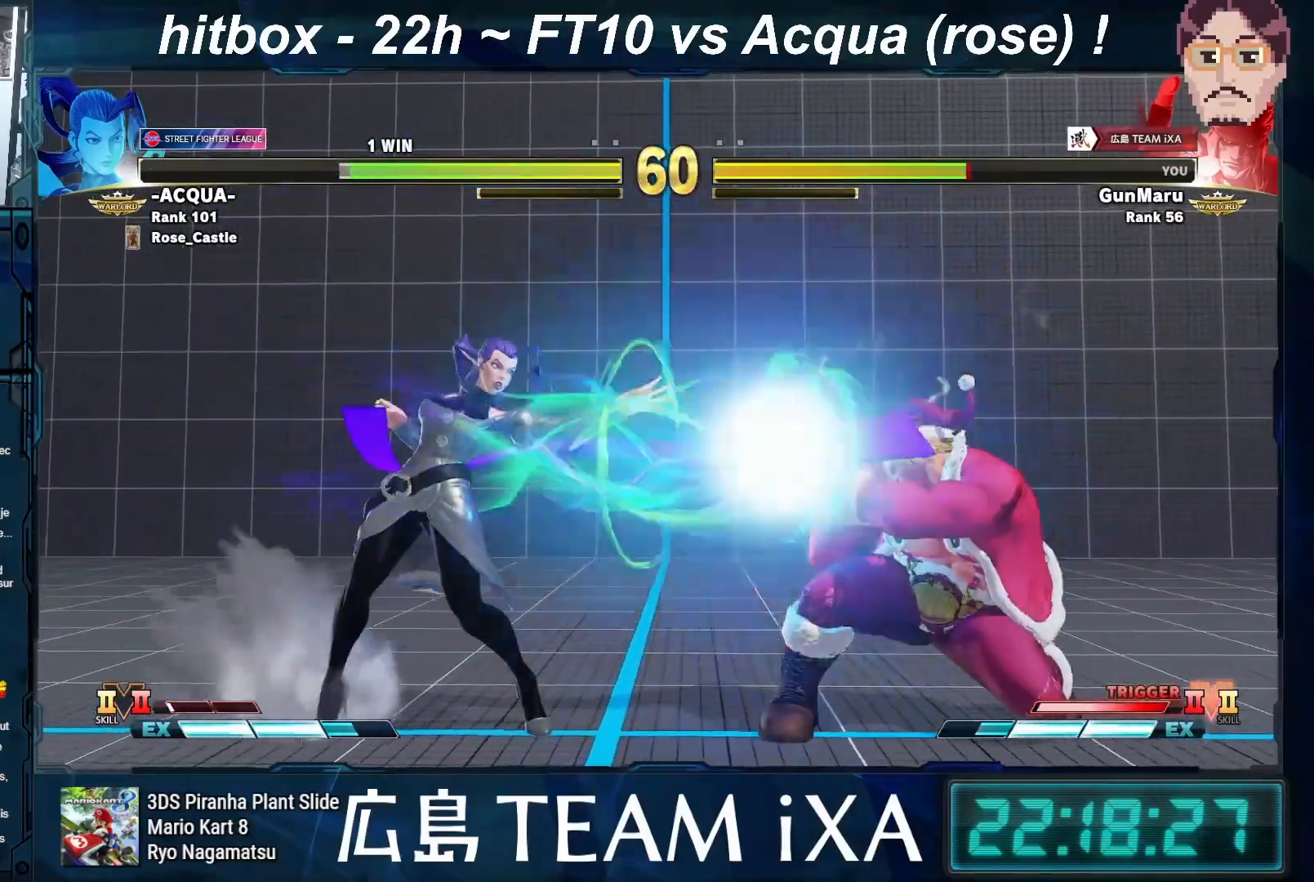
{"buttons": [], "left_stick": "center", "events": [[250, "left_stick", "down-left"], [350, "SQUARE", "down"], [367, "left_stick", "center"], [383, "SQUARE", "up"], [417, "SQUARE", "down"], [433, "SQUARE", "up"]]}
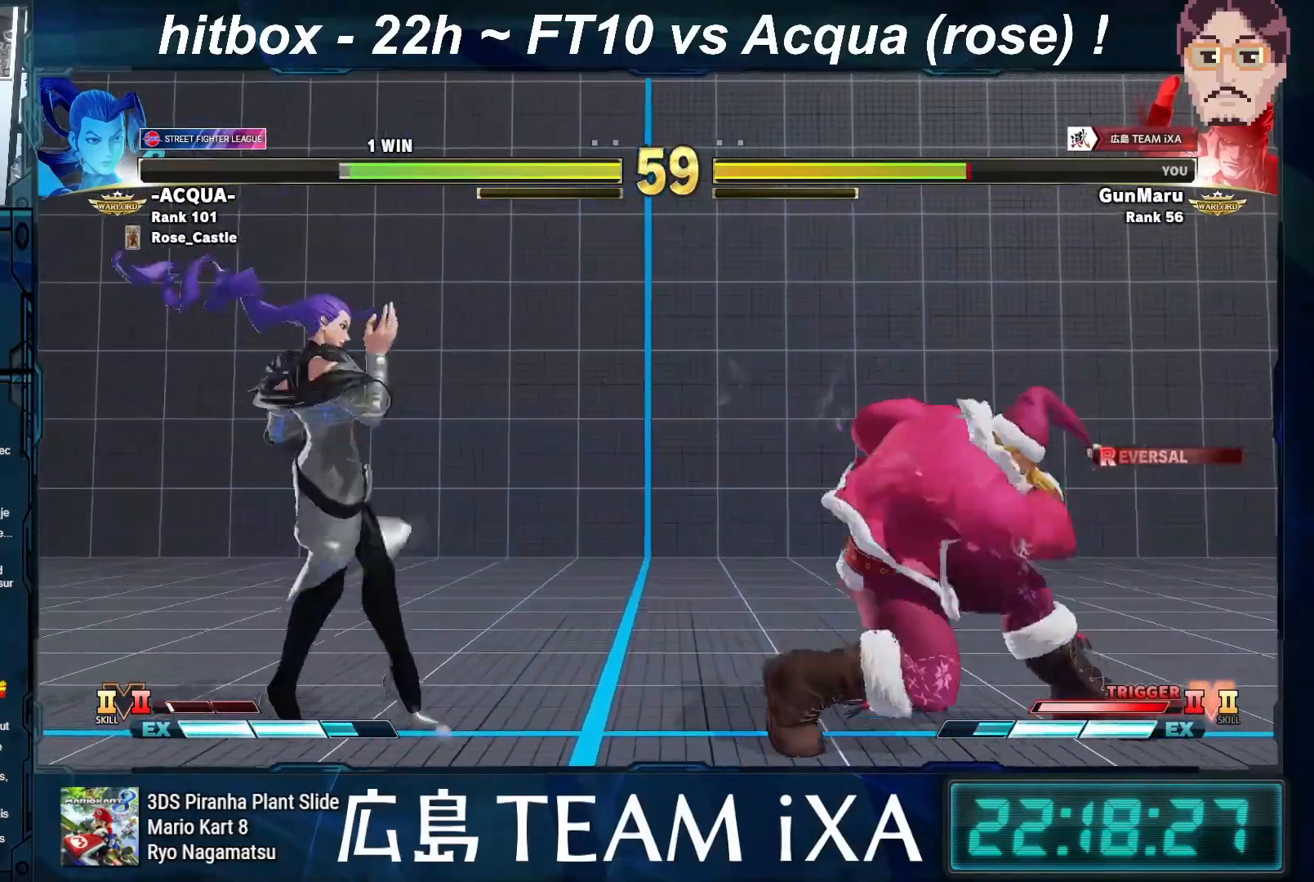
{"buttons": [], "left_stick": "down-right", "events": [[233, "left_stick", "down-right"]]}
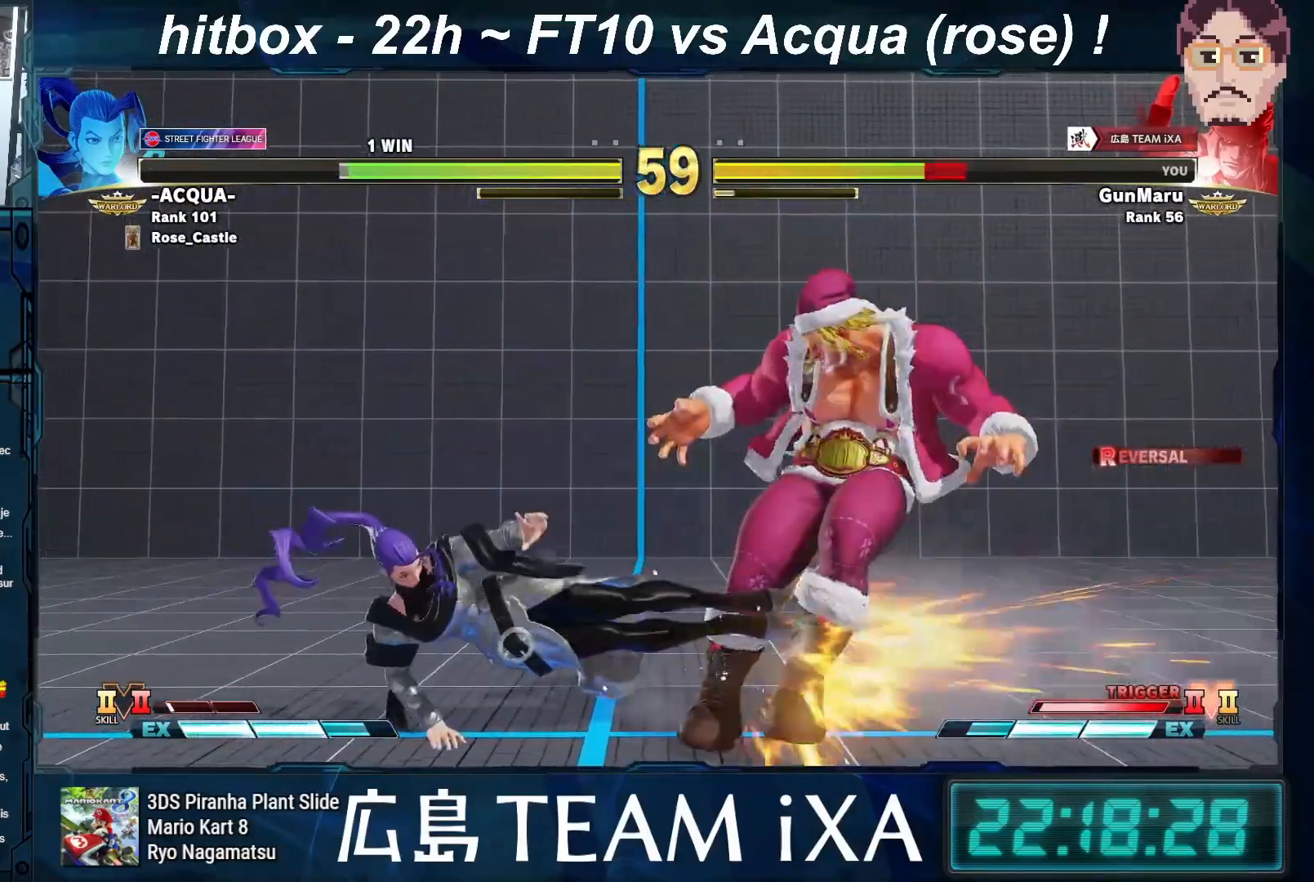
{"buttons": ["SQUARE", "TRIANGLE", "R1"], "left_stick": "down-right", "events": [[217, "R1", "down"], [217, "SQUARE", "down"], [217, "TRIANGLE", "down"], [267, "R1", "up"], [283, "SQUARE", "up"], [283, "TRIANGLE", "up"], [367, "R1", "down"], [367, "SQUARE", "down"], [367, "TRIANGLE", "down"], [417, "R1", "up"], [417, "SQUARE", "up"], [417, "TRIANGLE", "up"], [500, "R1", "down"], [500, "SQUARE", "down"], [500, "TRIANGLE", "down"]]}